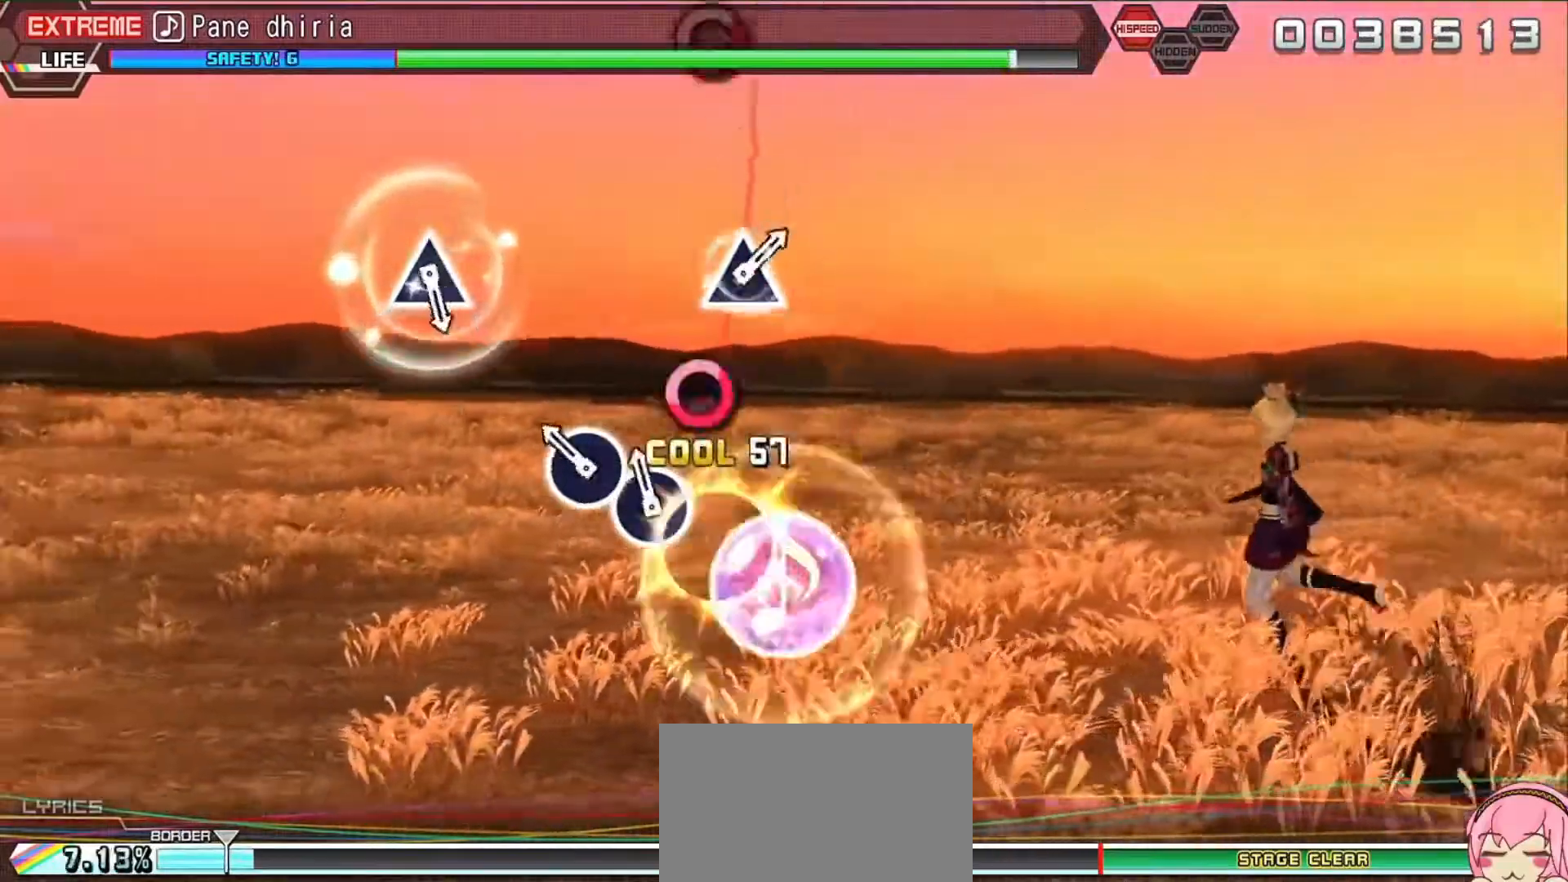
Gameplay with a controller (PlayStation layout); each line is a JSON object with the inputs held at the frame after it. "events" lists button and stick changes between this image and that frame as [ms after this image, input, new state], when the widget could be followed in between. Not read: L3 R3 left_stick right_stick.
{"buttons": [], "events": [[33, "DPAD_RIGHT", "up"], [133, "CIRCLE", "down"], [233, "CIRCLE", "up"], [233, "DPAD_RIGHT", "down"], [300, "DPAD_RIGHT", "up"]]}
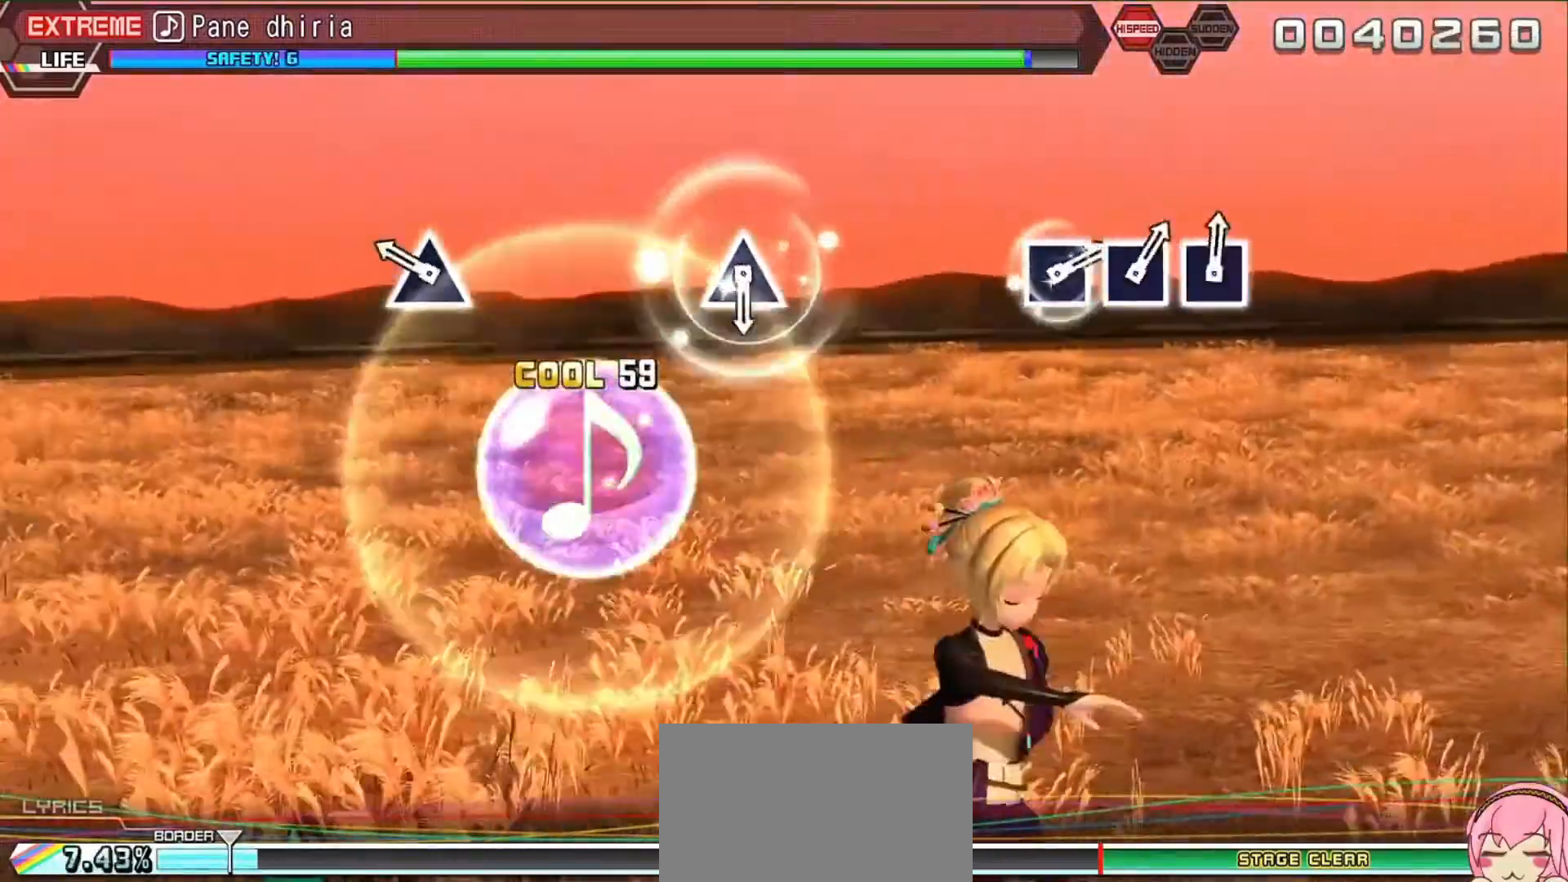
{"buttons": [], "events": [[267, "TRIANGLE", "down"], [433, "TRIANGLE", "up"]]}
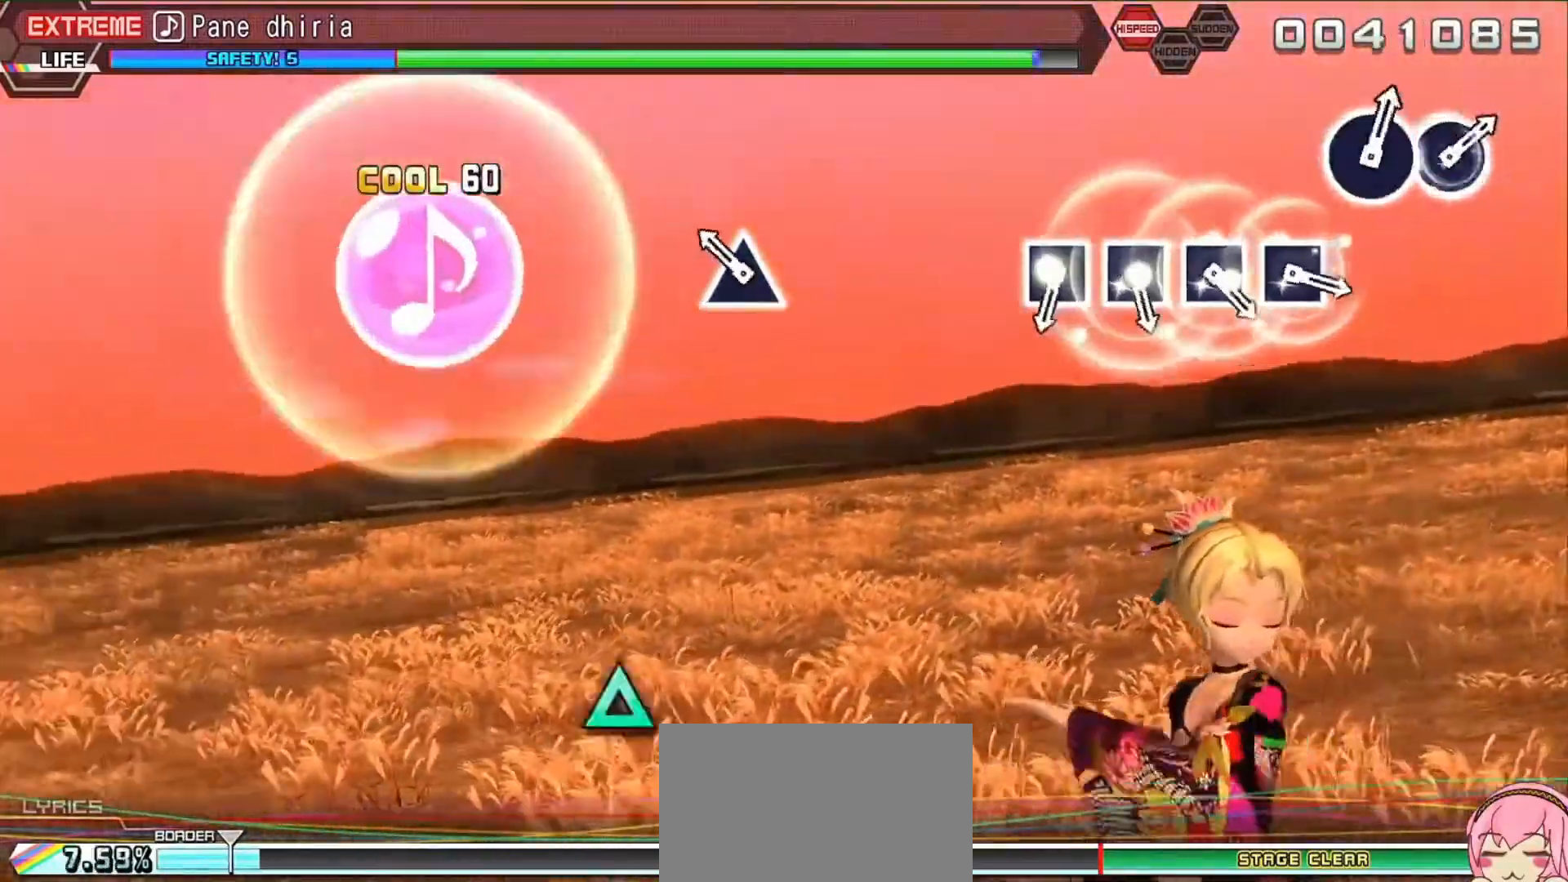
{"buttons": [], "events": [[200, "TRIANGLE", "down"], [333, "TRIANGLE", "up"]]}
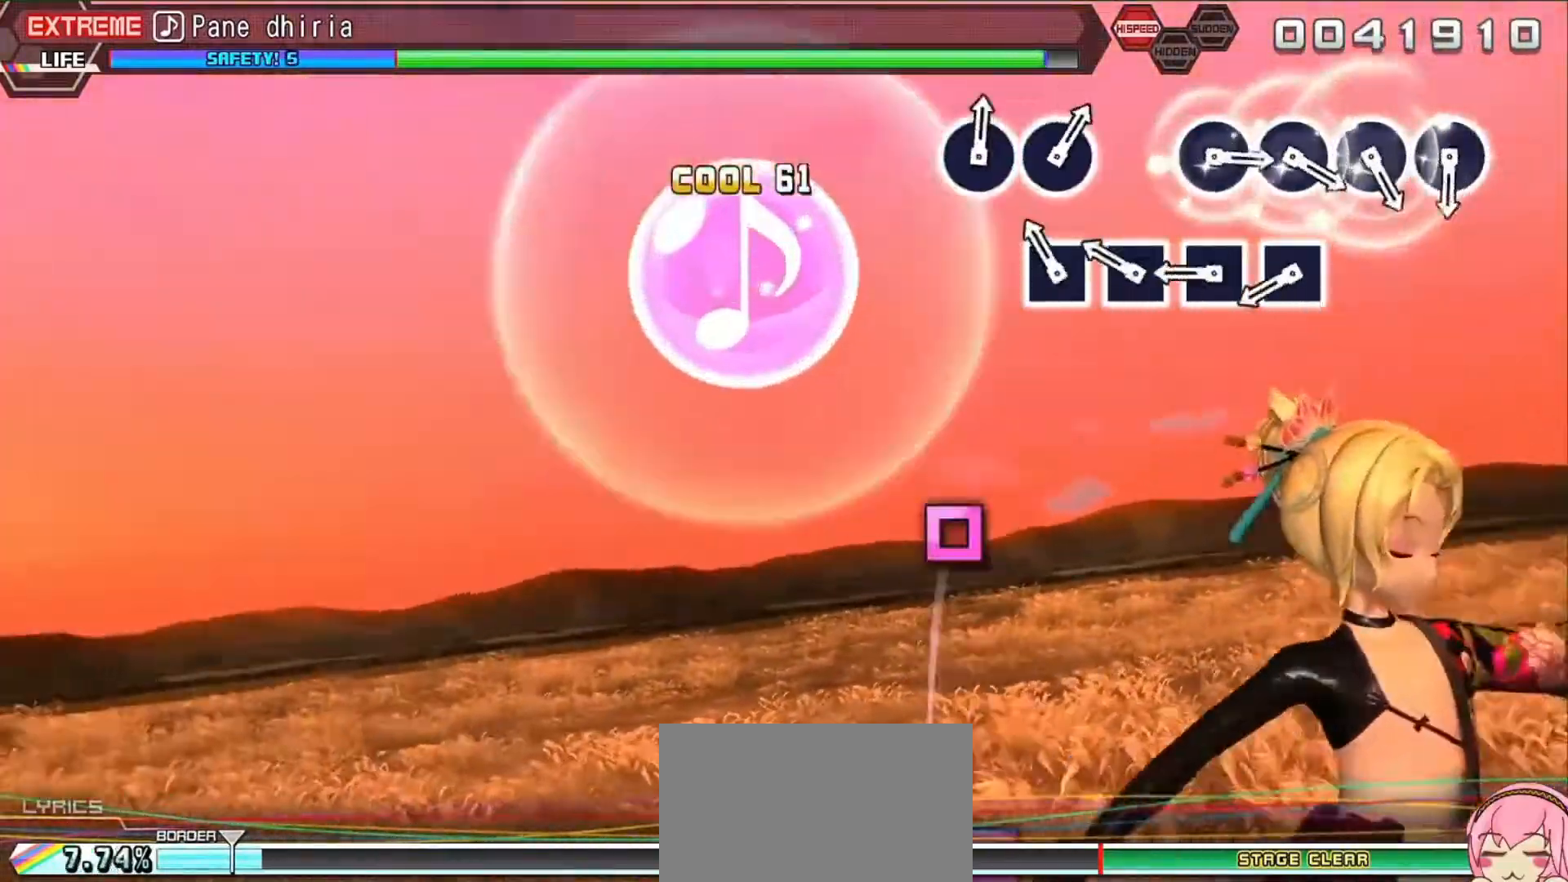
{"buttons": ["DPAD_LEFT"], "events": [[133, "SQUARE", "down"], [267, "DPAD_LEFT", "down"], [267, "SQUARE", "up"], [333, "DPAD_LEFT", "up"], [467, "DPAD_LEFT", "down"]]}
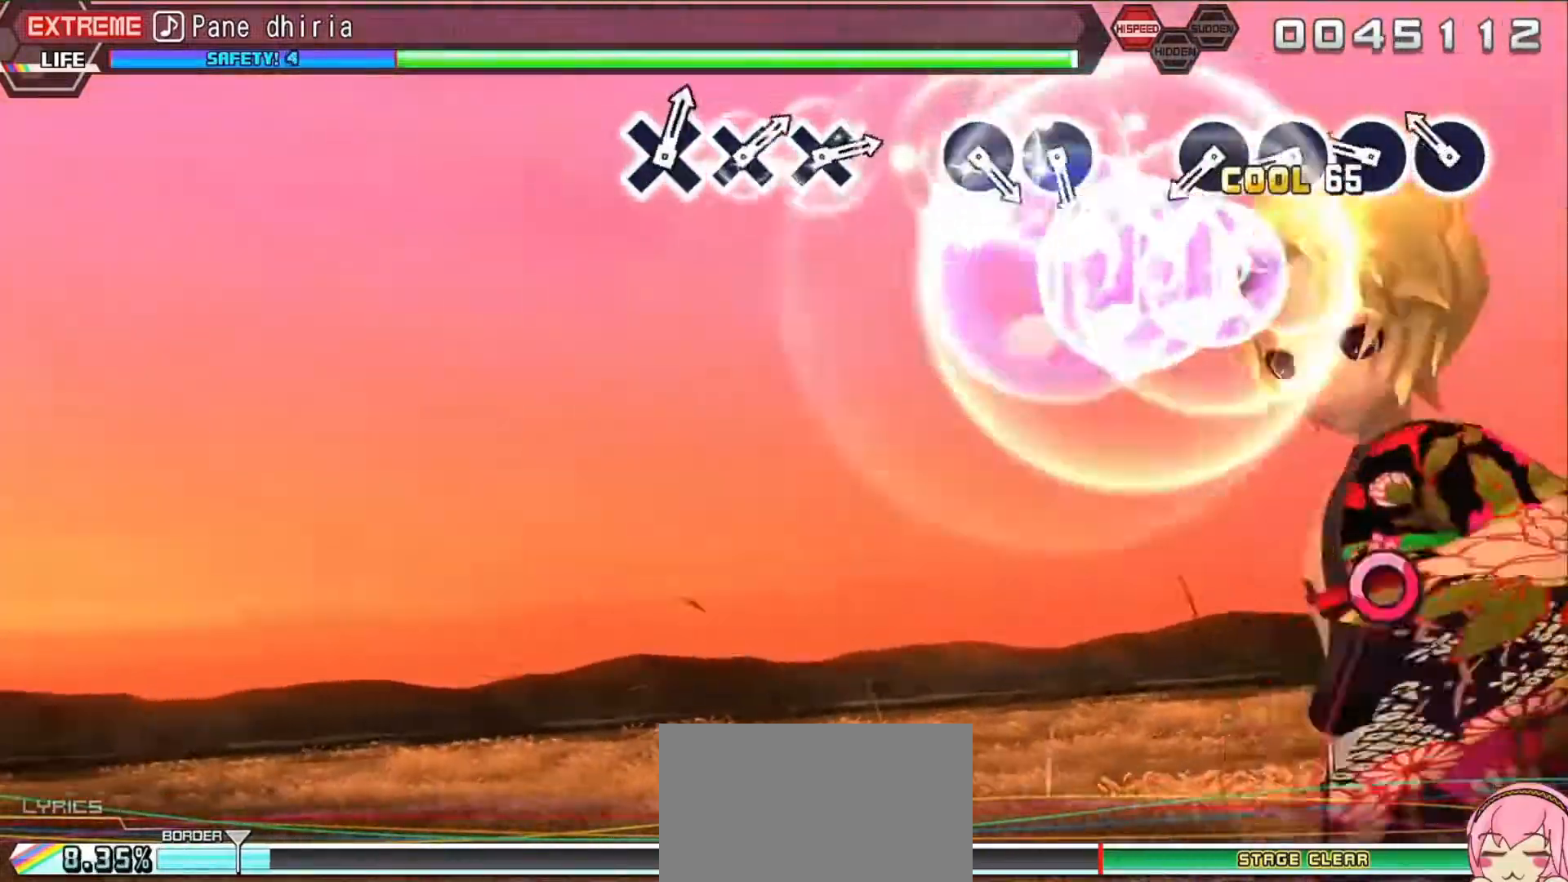
{"buttons": [], "events": [[100, "DPAD_LEFT", "up"], [200, "CIRCLE", "down"], [300, "CIRCLE", "up"], [300, "DPAD_RIGHT", "down"], [367, "DPAD_RIGHT", "up"], [400, "CIRCLE", "down"], [500, "CIRCLE", "up"]]}
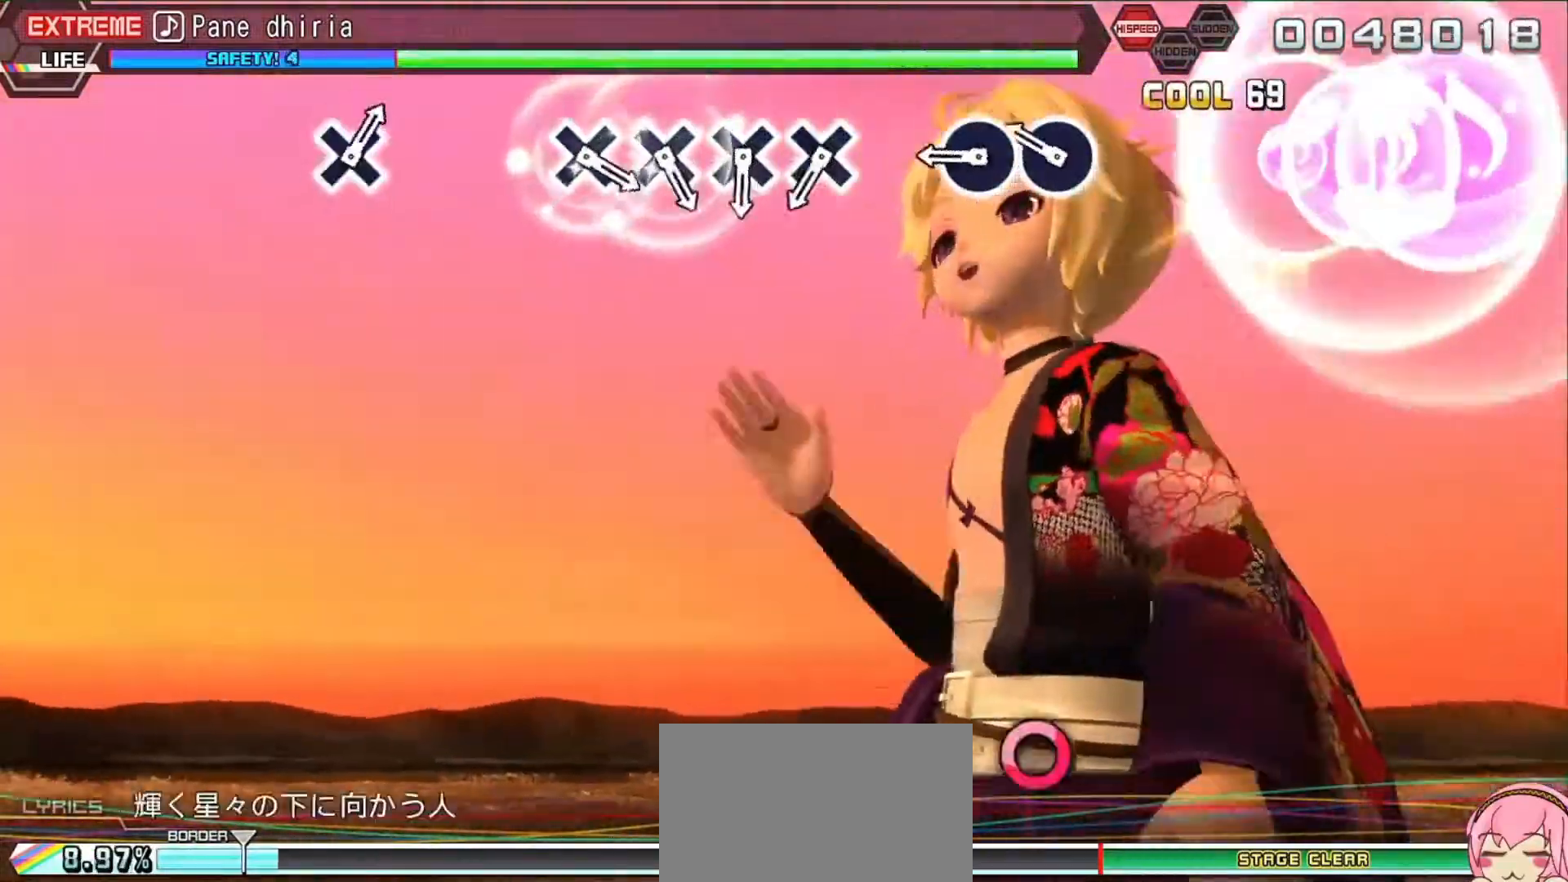
{"buttons": [], "events": [[33, "DPAD_RIGHT", "down"], [133, "DPAD_RIGHT", "up"], [267, "CIRCLE", "down"], [400, "CIRCLE", "up"], [400, "DPAD_RIGHT", "down"], [467, "DPAD_RIGHT", "up"]]}
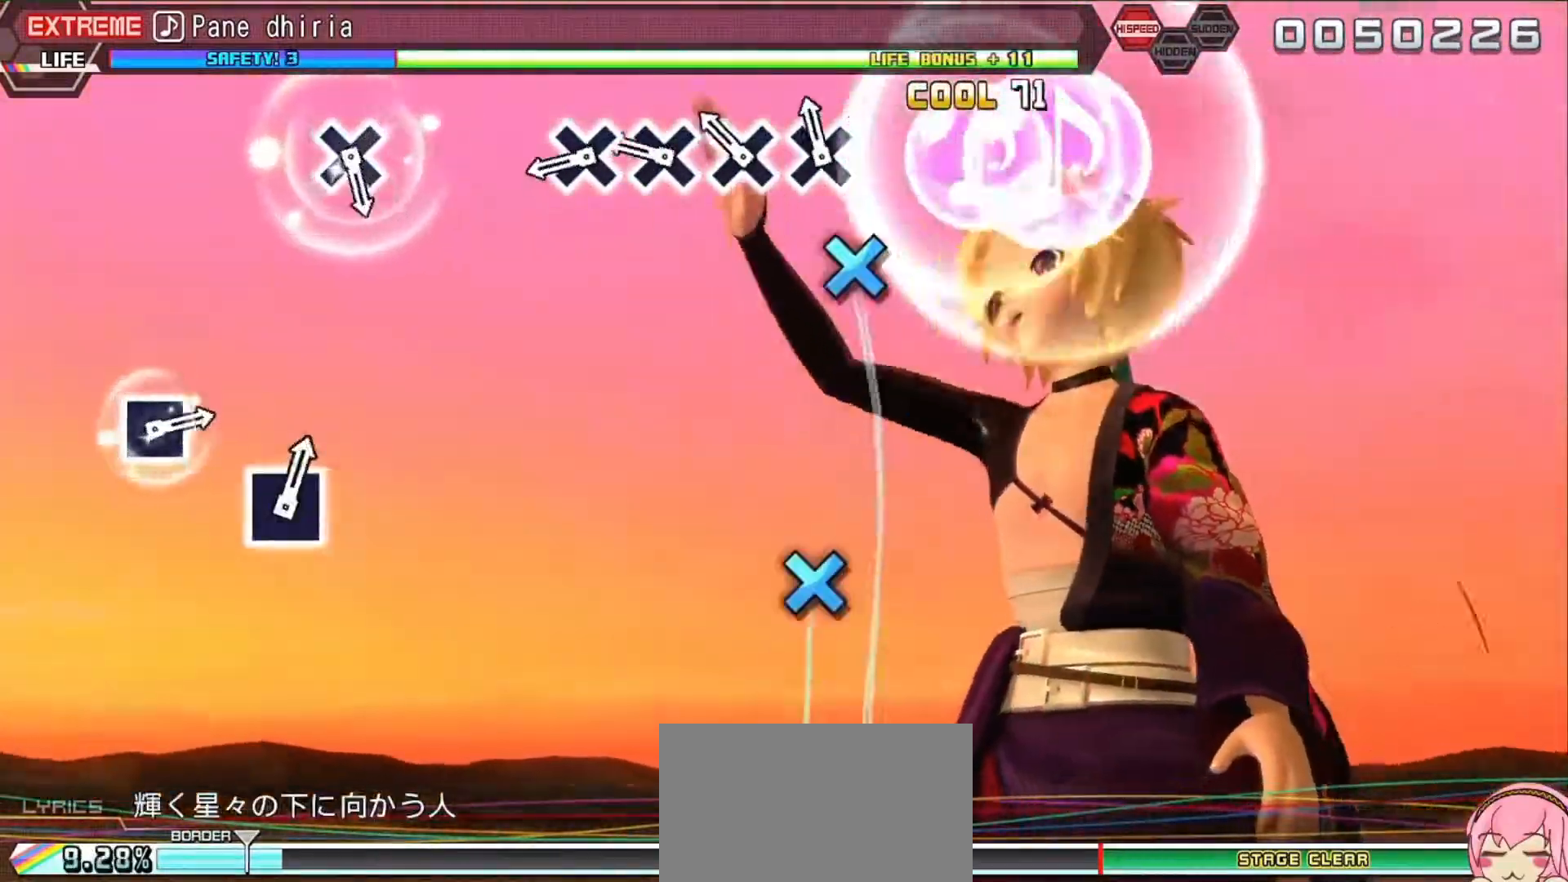
{"buttons": [], "events": [[100, "CROSS", "down"], [167, "CROSS", "up"], [233, "DPAD_DOWN", "down"], [300, "CROSS", "down"], [300, "DPAD_DOWN", "up"], [400, "CROSS", "up"], [433, "DPAD_DOWN", "down"], [500, "DPAD_DOWN", "up"]]}
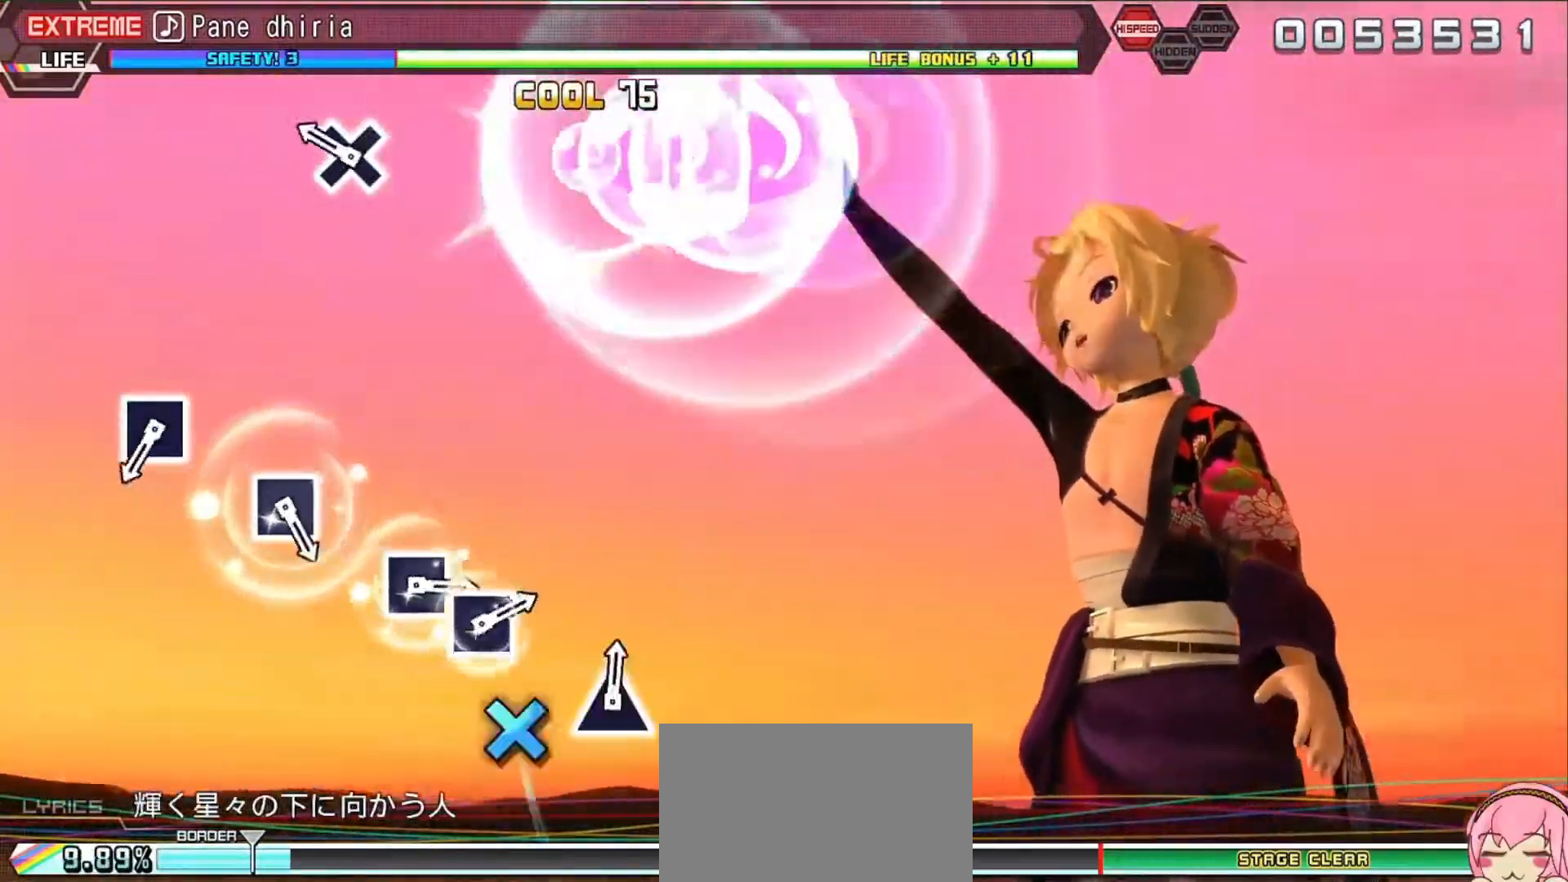
{"buttons": [], "events": [[233, "CROSS", "down"], [367, "CROSS", "up"]]}
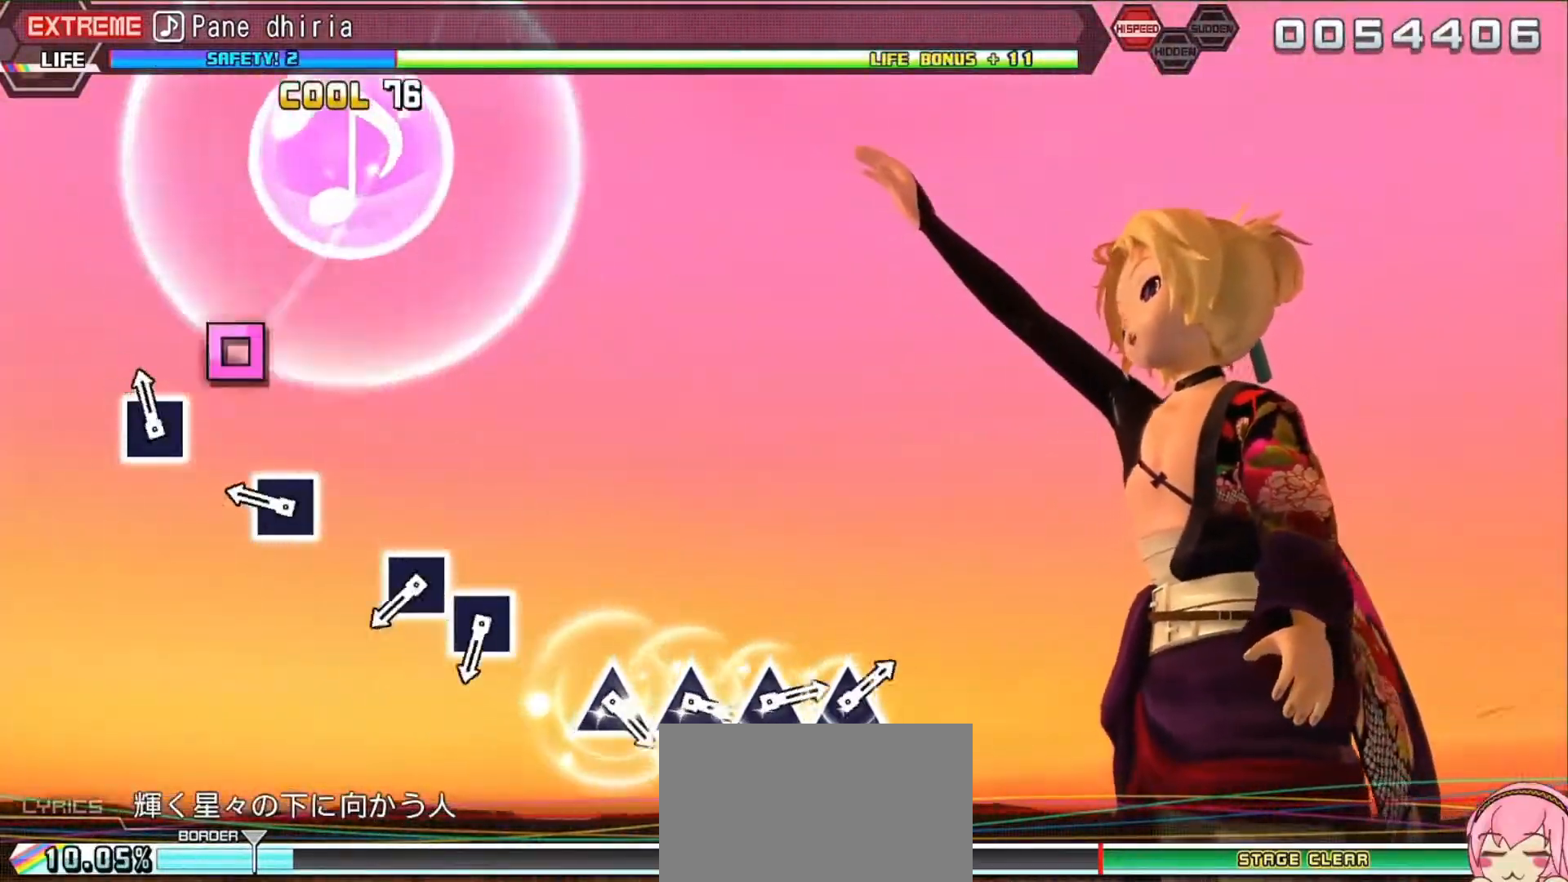
{"buttons": [], "events": [[67, "SQUARE", "down"], [200, "SQUARE", "up"], [300, "SQUARE", "down"], [400, "SQUARE", "up"]]}
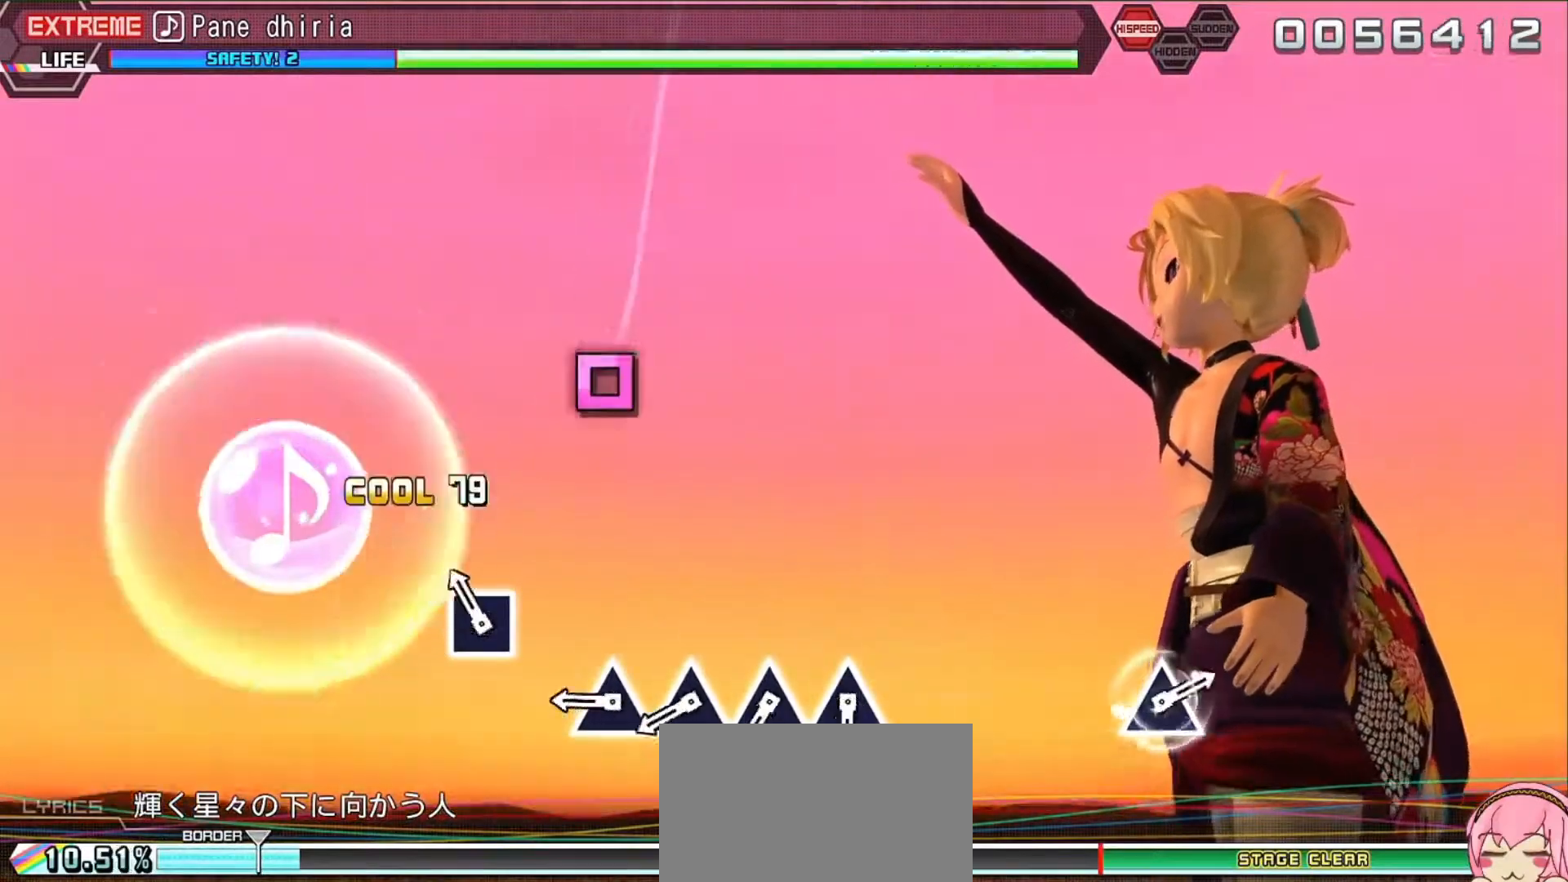
{"buttons": ["DPAD_UP"], "events": [[33, "SQUARE", "down"], [100, "SQUARE", "up"], [133, "DPAD_LEFT", "down"], [233, "DPAD_LEFT", "up"], [367, "TRIANGLE", "down"], [433, "TRIANGLE", "up"], [467, "DPAD_UP", "down"]]}
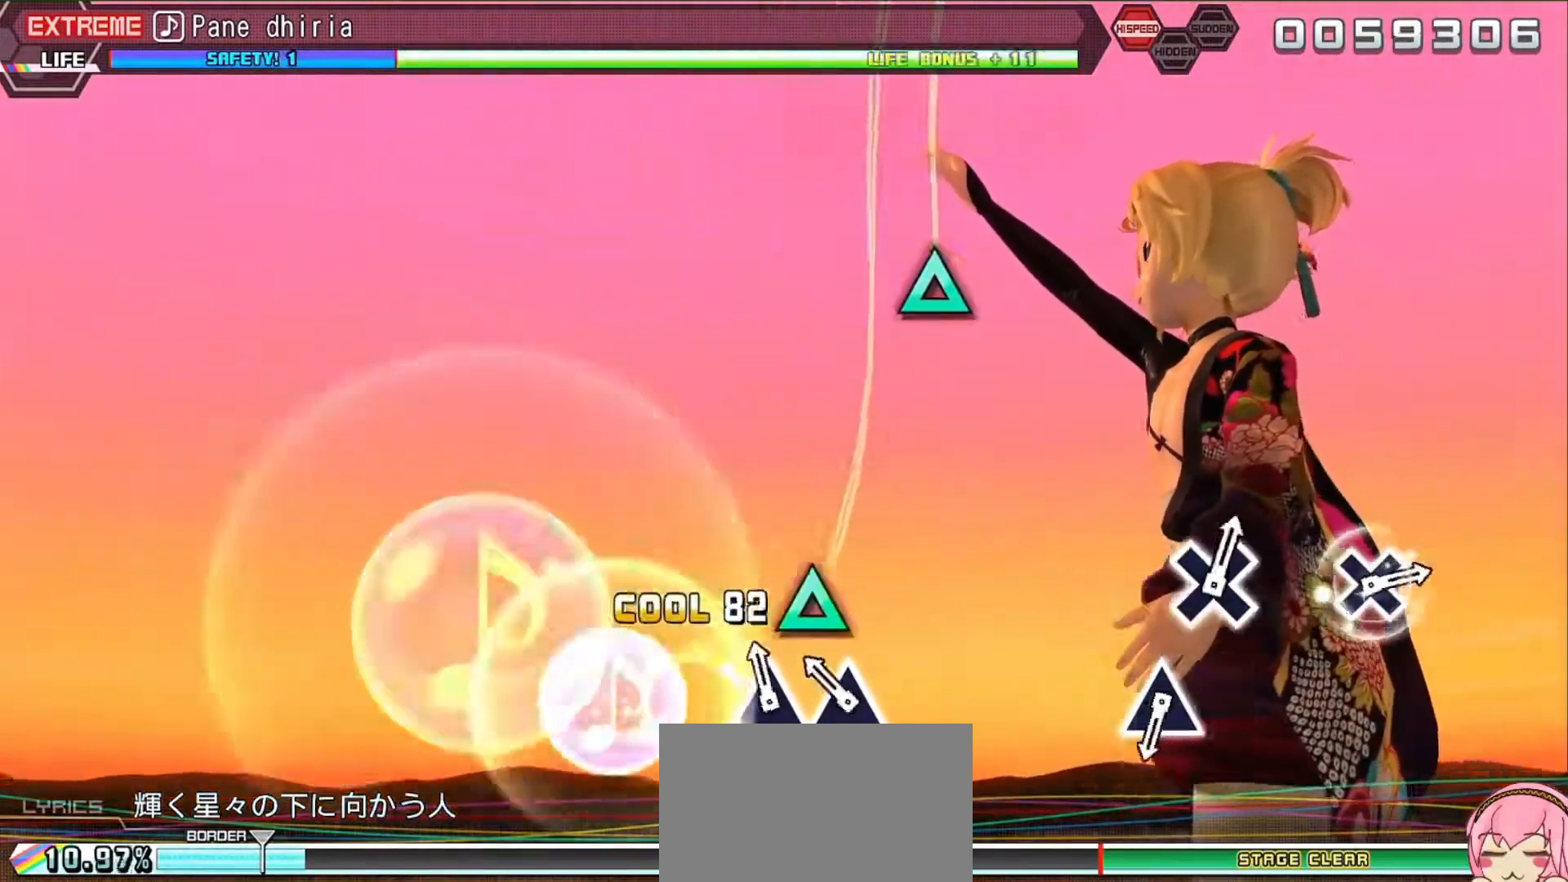
{"buttons": [], "events": [[67, "DPAD_UP", "up"], [67, "TRIANGLE", "down"], [167, "TRIANGLE", "up"], [200, "DPAD_UP", "down"], [300, "DPAD_UP", "up"]]}
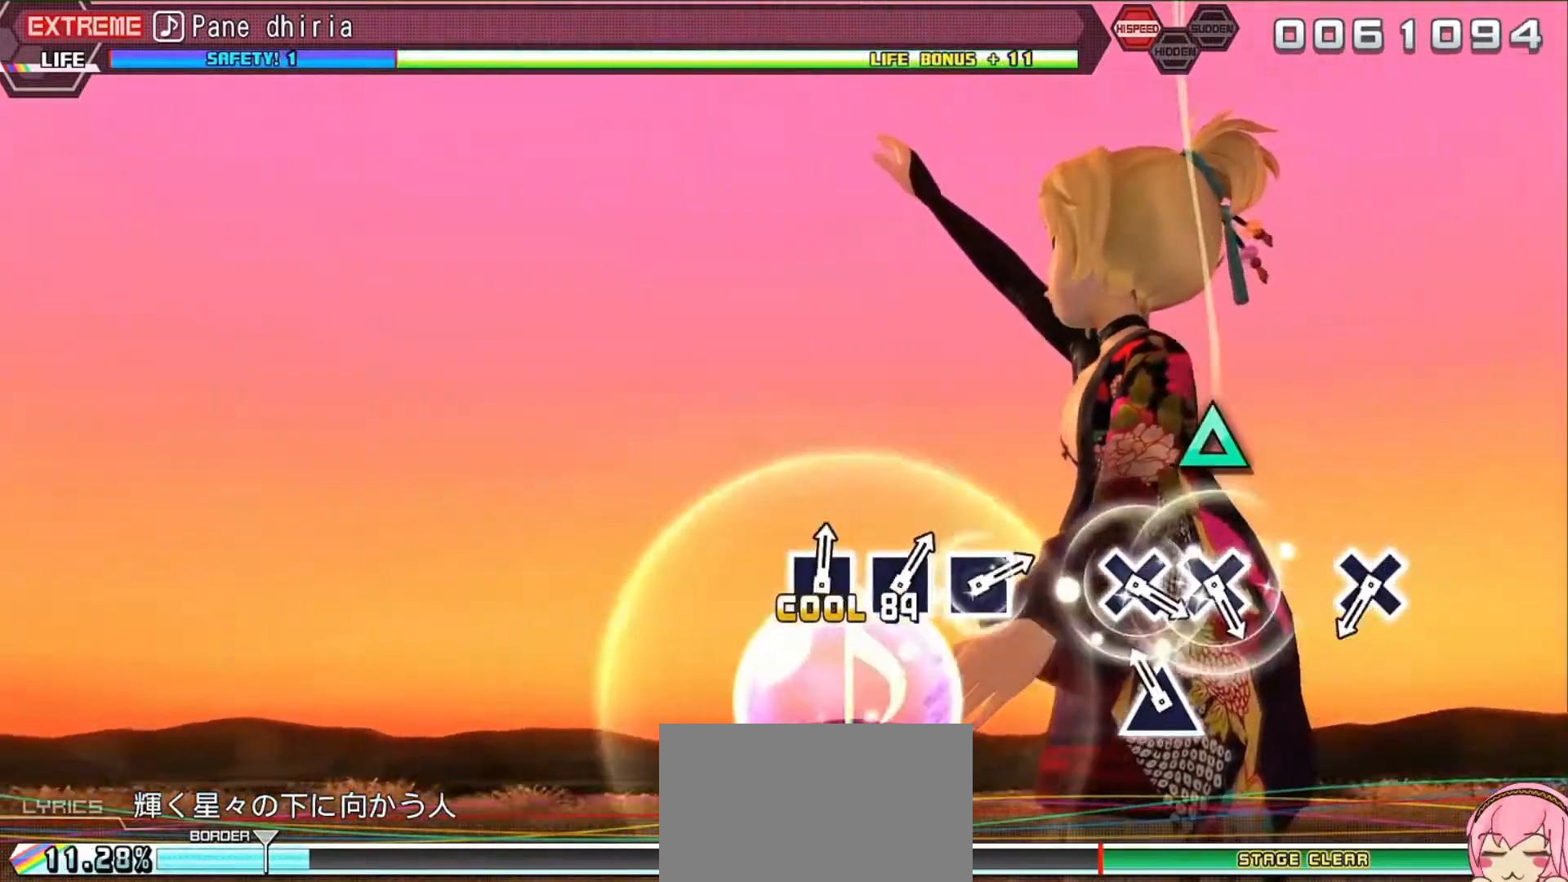
{"buttons": [], "events": [[133, "TRIANGLE", "down"], [267, "TRIANGLE", "up"]]}
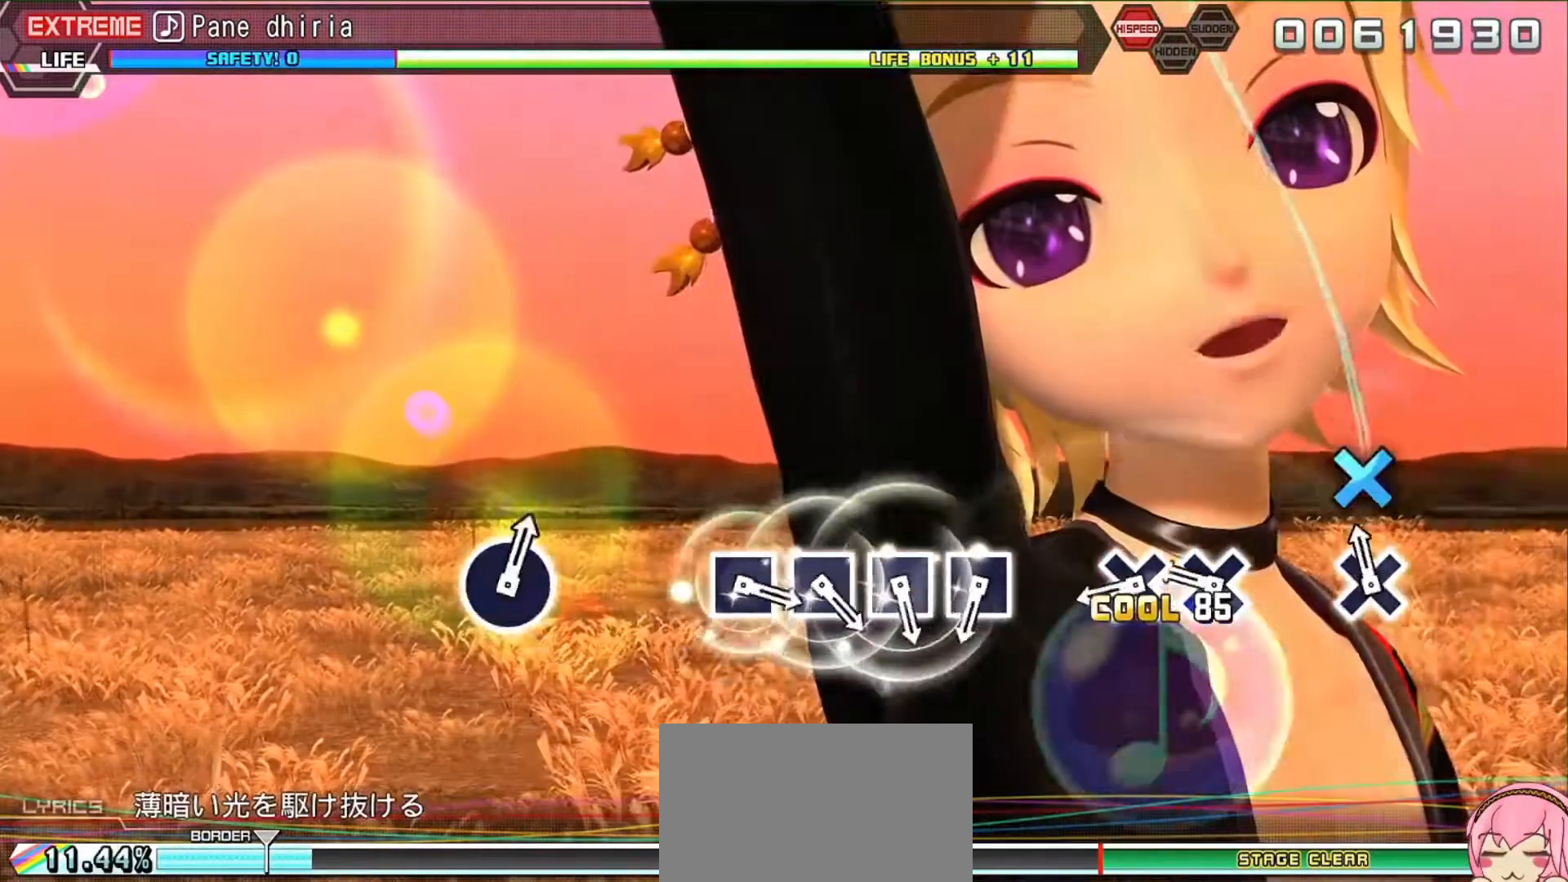
{"buttons": ["DPAD_DOWN"], "events": [[100, "CROSS", "down"], [233, "CROSS", "up"], [300, "CROSS", "down"], [400, "CROSS", "up"], [467, "DPAD_DOWN", "down"]]}
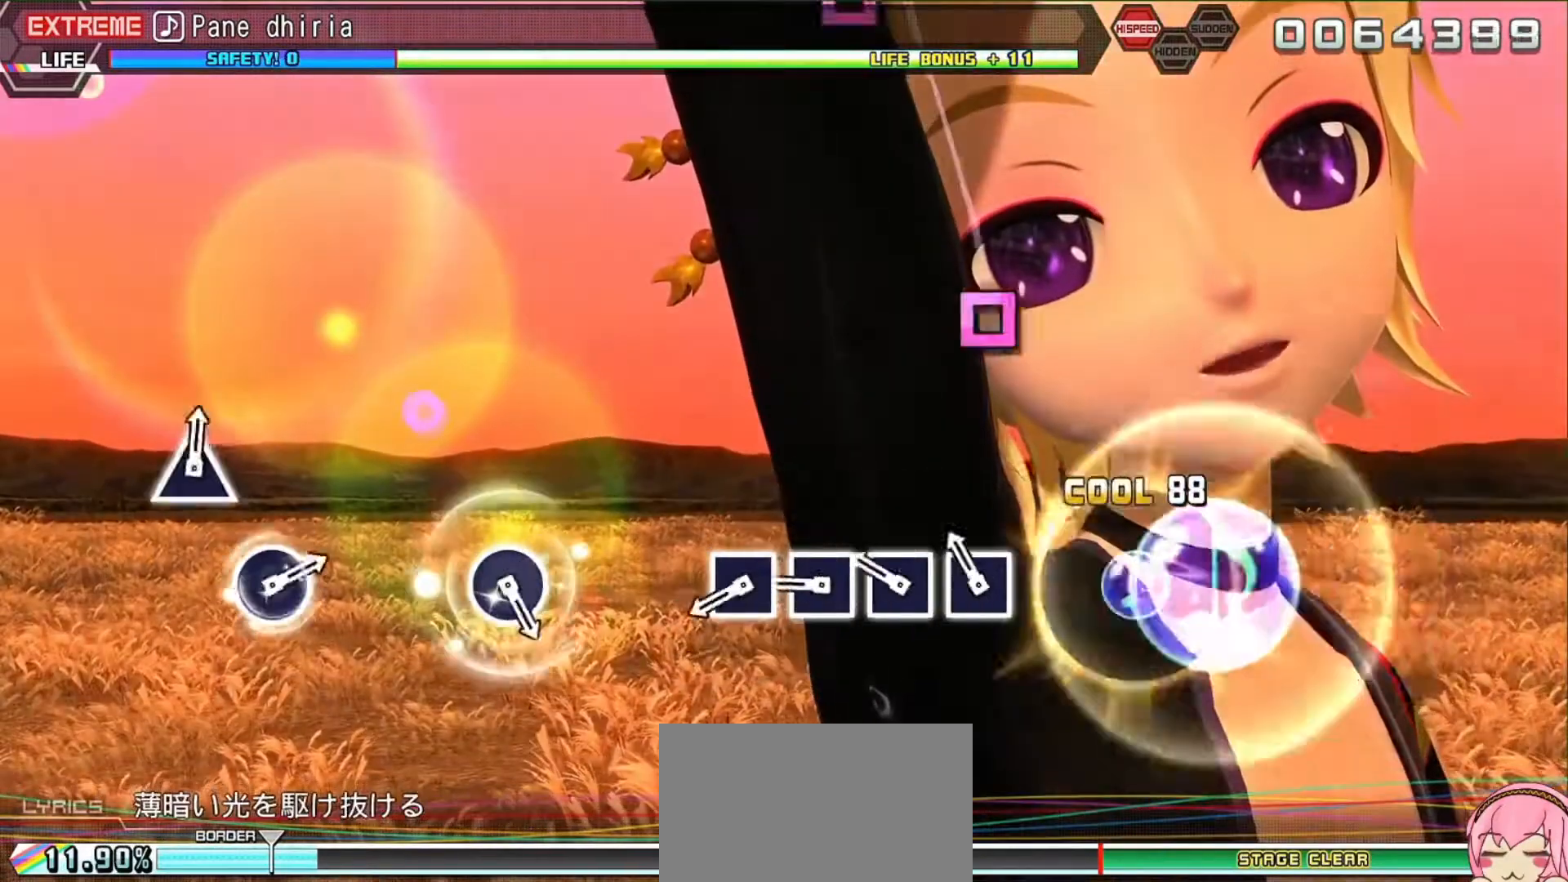
{"buttons": ["DPAD_LEFT"], "events": [[33, "DPAD_DOWN", "up"], [167, "SQUARE", "down"], [233, "SQUARE", "up"], [267, "DPAD_LEFT", "down"], [333, "DPAD_LEFT", "up"], [367, "SQUARE", "down"], [467, "DPAD_LEFT", "down"], [467, "SQUARE", "up"]]}
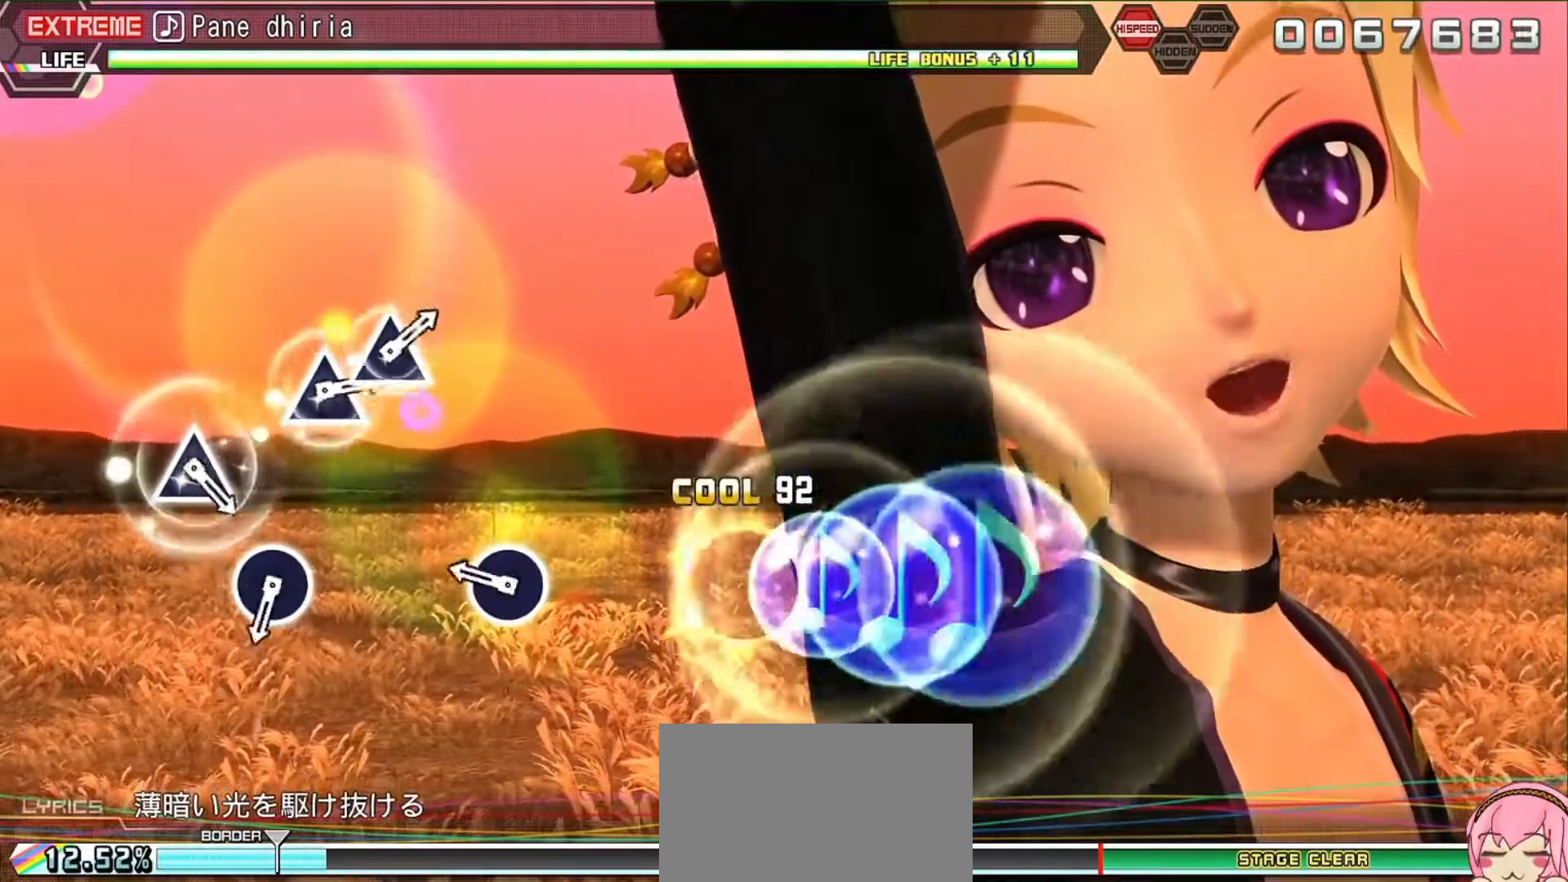
{"buttons": [], "events": [[67, "DPAD_LEFT", "up"], [300, "CIRCLE", "down"], [433, "CIRCLE", "up"]]}
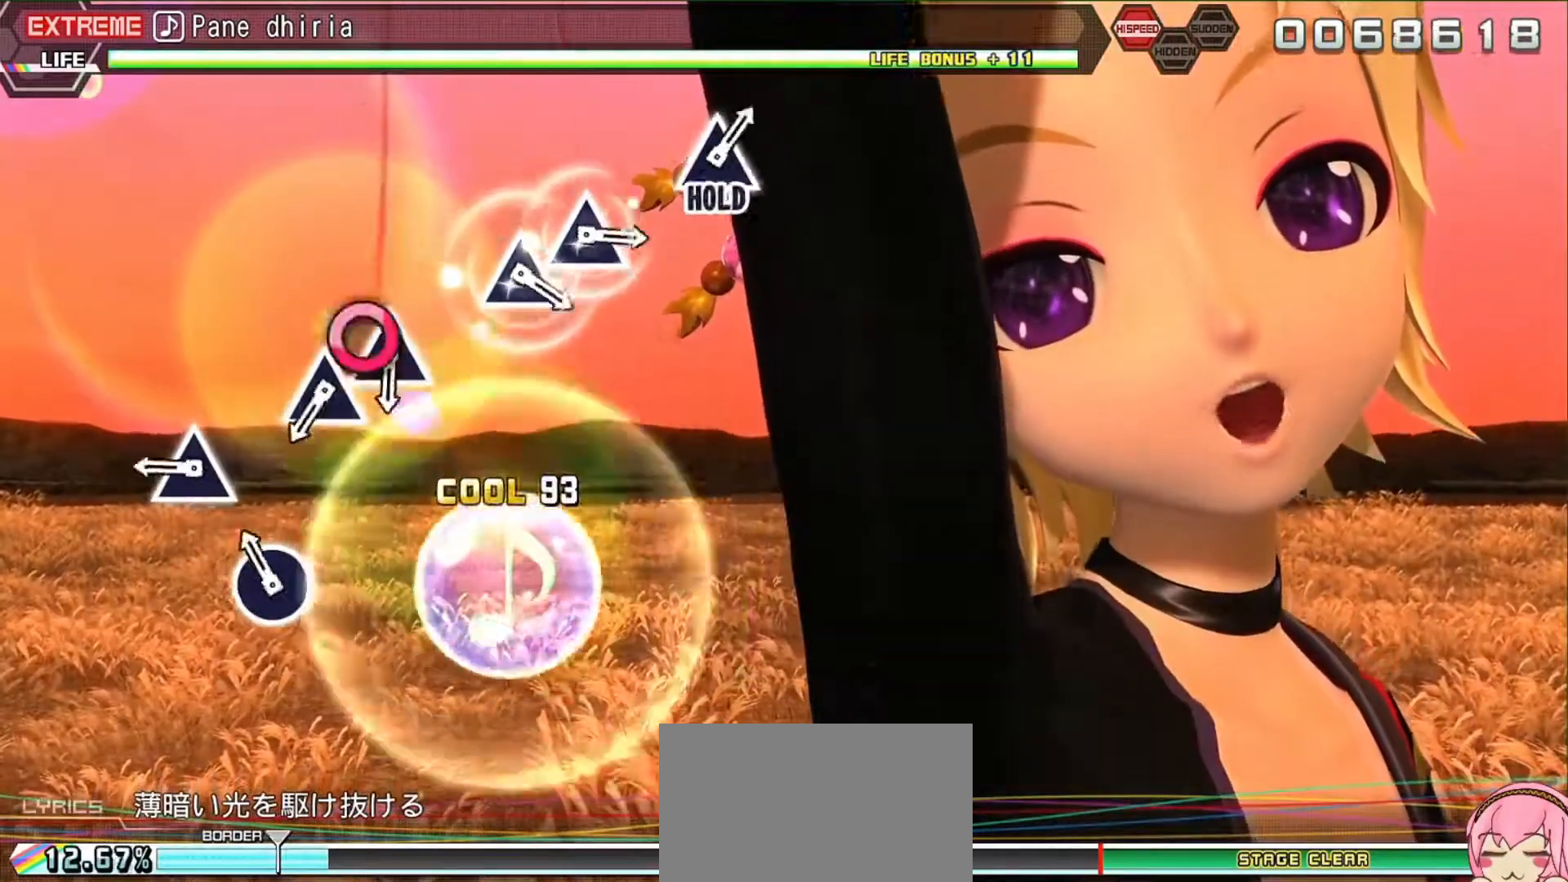
{"buttons": [], "events": [[133, "CIRCLE", "down"], [200, "CIRCLE", "up"], [400, "TRIANGLE", "down"], [467, "TRIANGLE", "up"]]}
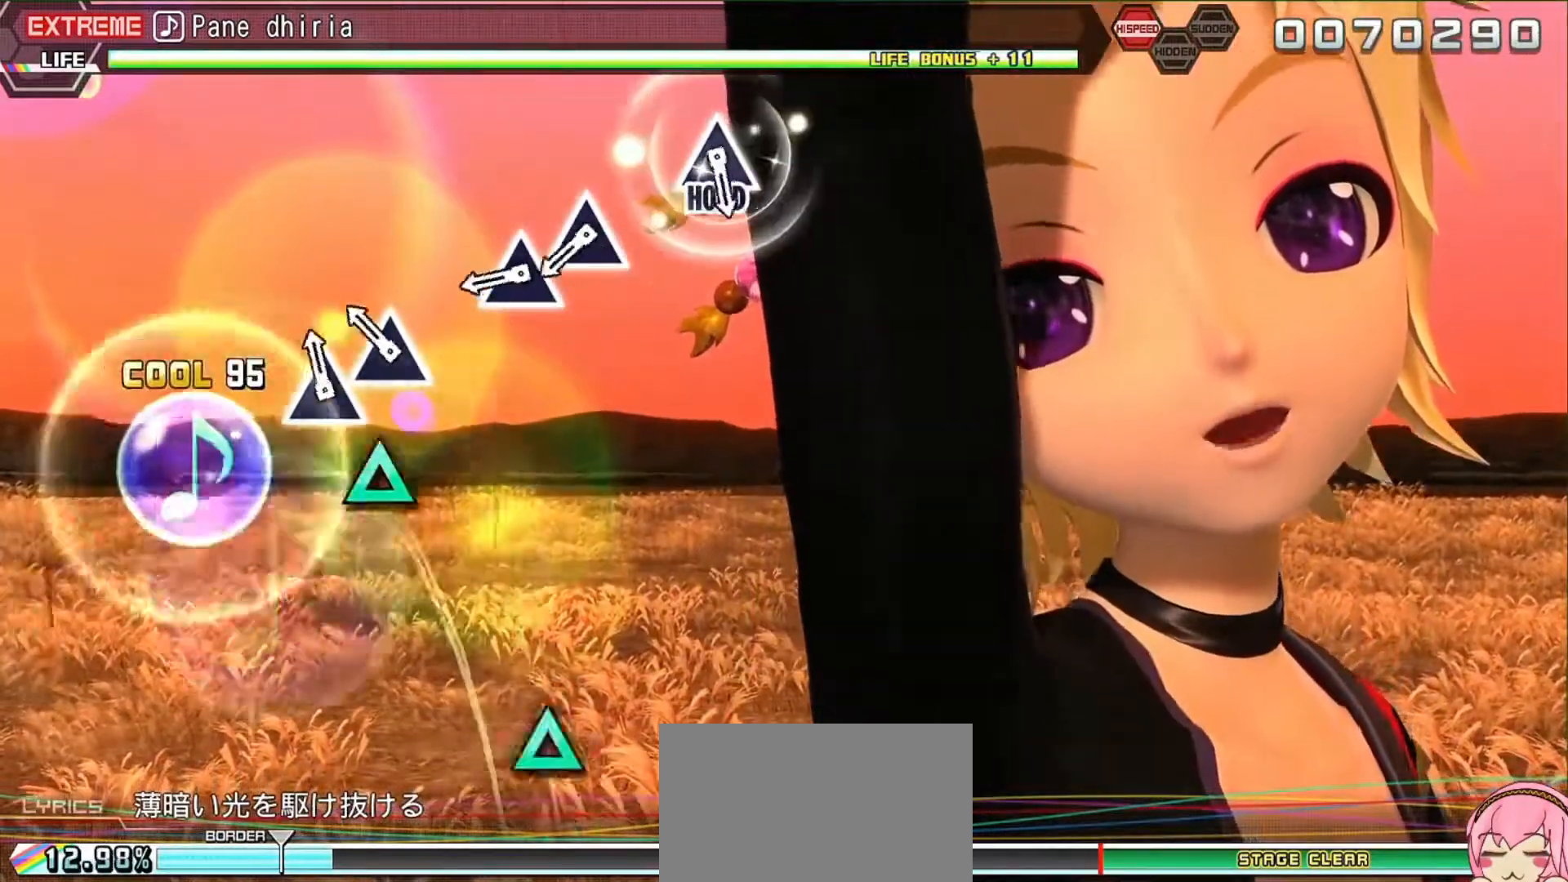
{"buttons": ["TRIANGLE", "DPAD_UP"], "events": [[67, "TRIANGLE", "down"], [200, "DPAD_UP", "down"], [200, "TRIANGLE", "up"], [267, "DPAD_UP", "up"], [400, "TRIANGLE", "down"], [500, "DPAD_UP", "down"]]}
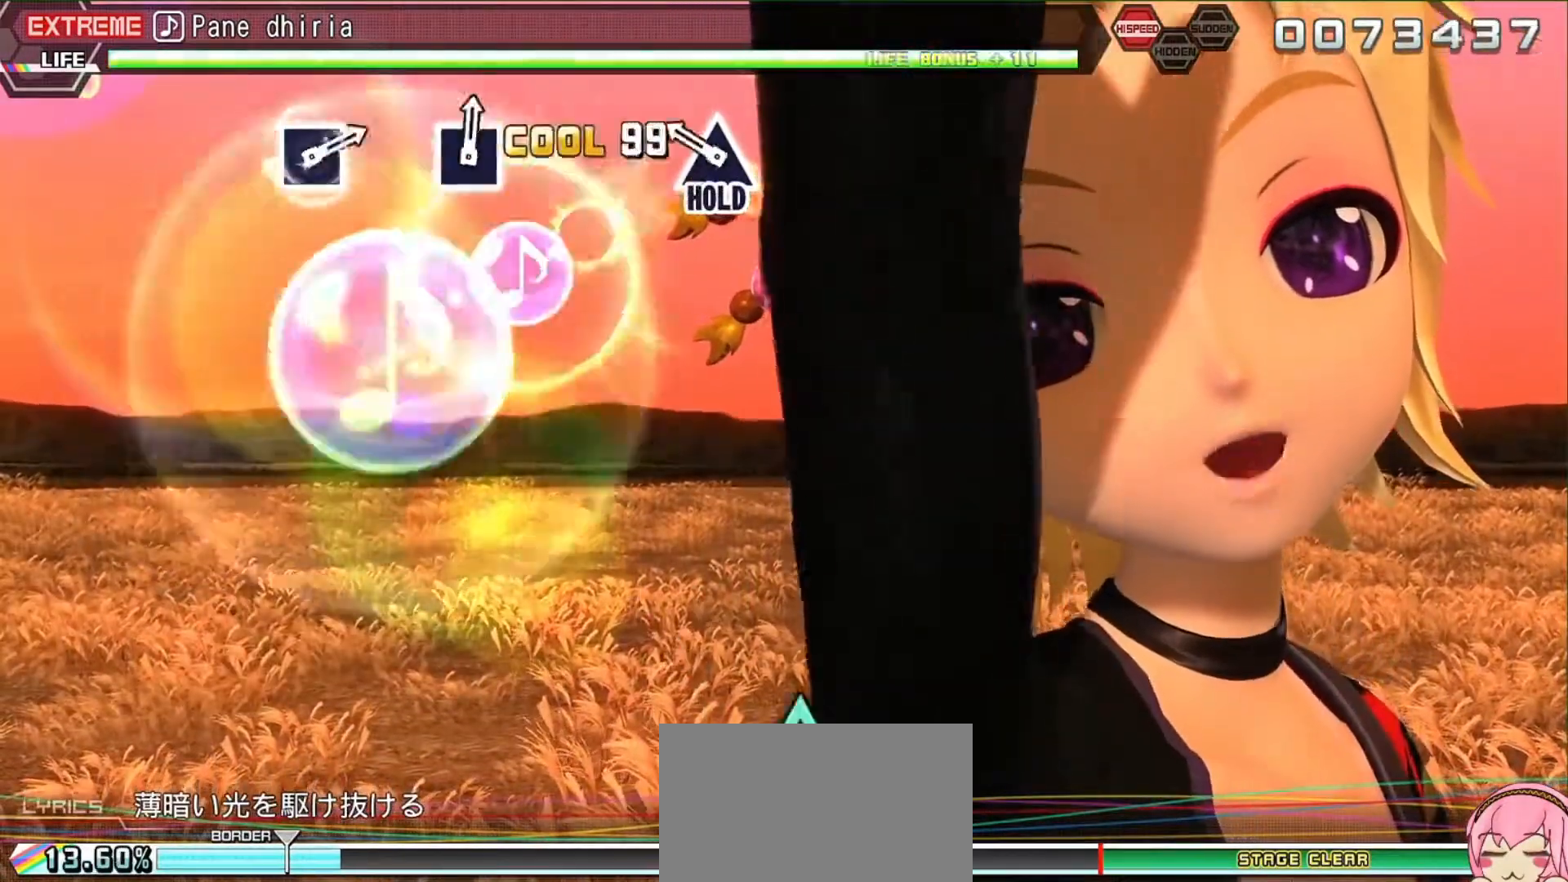
{"buttons": ["L2"], "events": [[33, "TRIANGLE", "up"], [133, "DPAD_UP", "up"], [300, "TRIANGLE", "down"], [333, "L2", "down"], [400, "TRIANGLE", "up"]]}
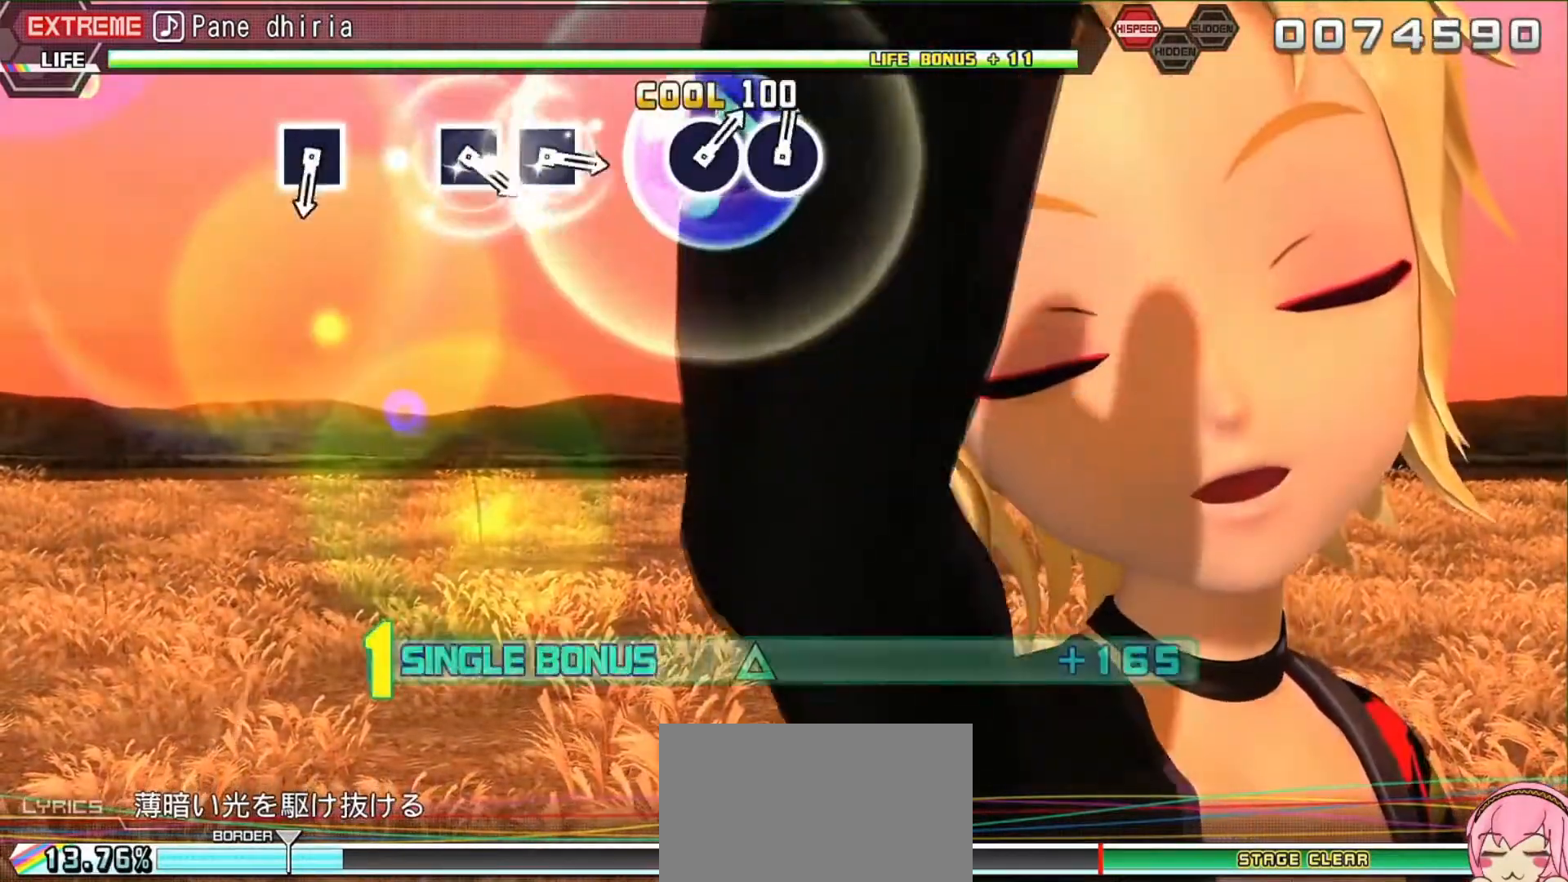
{"buttons": ["L2"], "events": []}
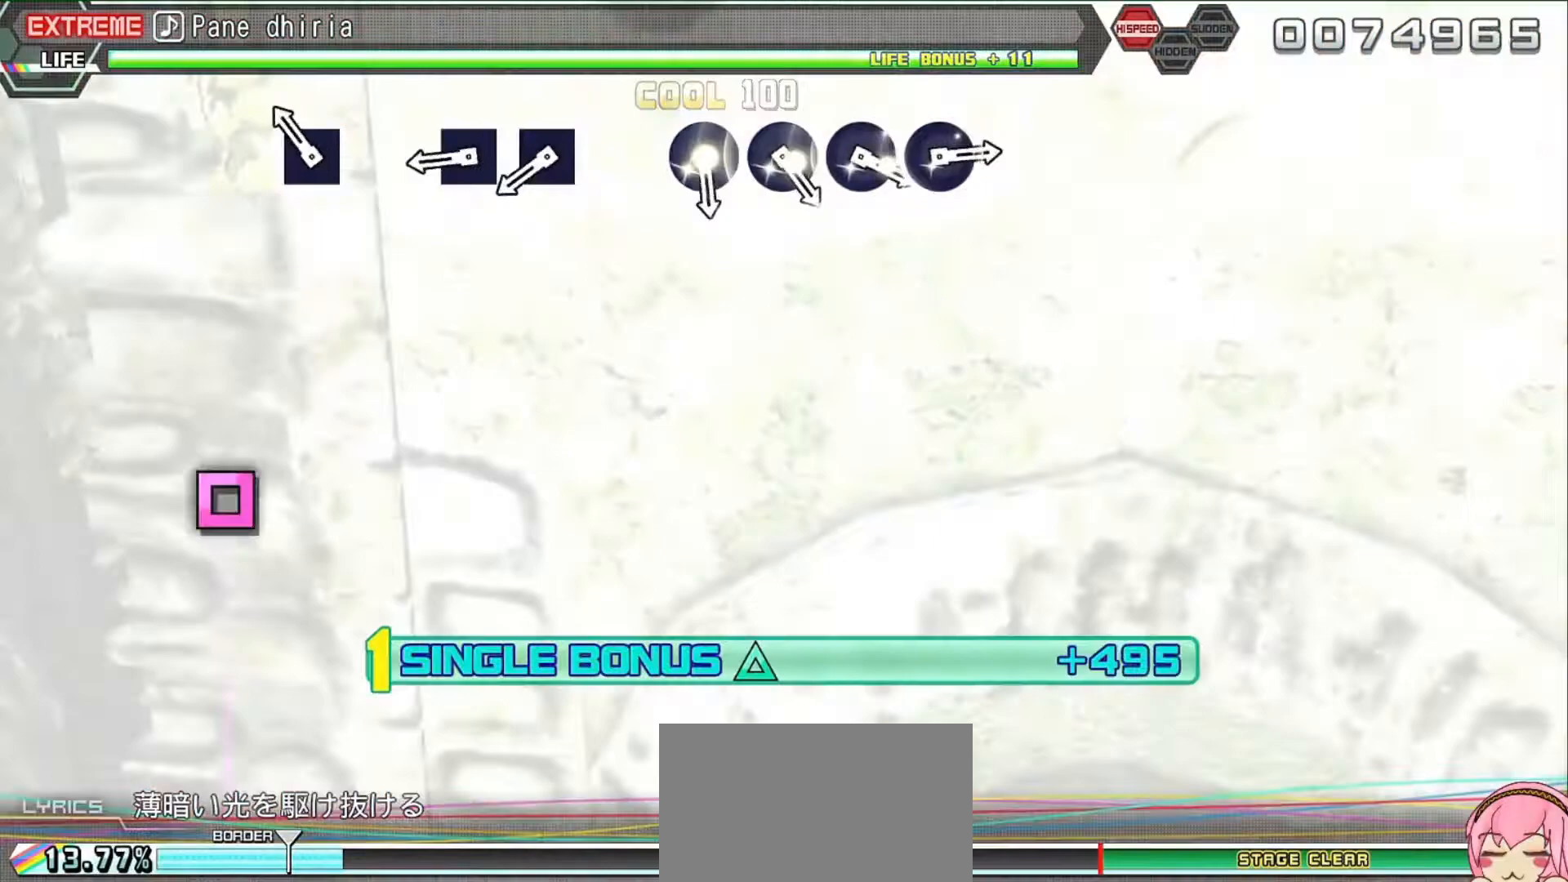
{"buttons": ["L2", "DPAD_LEFT"], "events": [[100, "SQUARE", "down"], [167, "SQUARE", "up"], [333, "SQUARE", "down"], [467, "DPAD_LEFT", "down"], [467, "SQUARE", "up"]]}
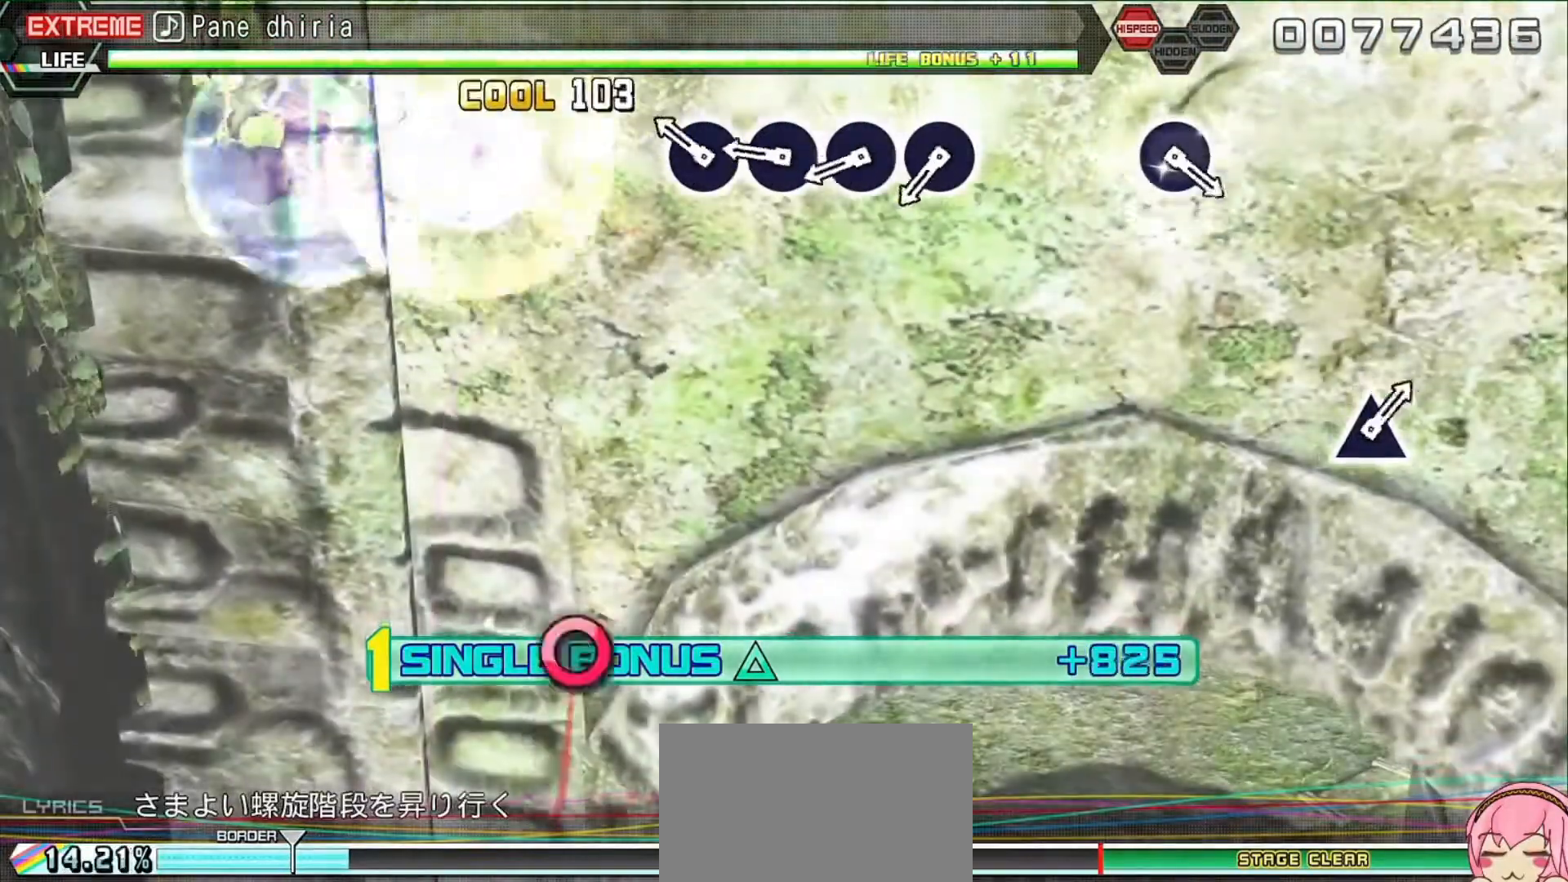
{"buttons": ["L2", "DPAD_RIGHT"], "events": [[100, "DPAD_LEFT", "up"], [167, "CIRCLE", "down"], [233, "CIRCLE", "up"], [333, "DPAD_RIGHT", "down"], [433, "CIRCLE", "down"], [433, "DPAD_RIGHT", "up"], [500, "CIRCLE", "up"], [500, "DPAD_RIGHT", "down"]]}
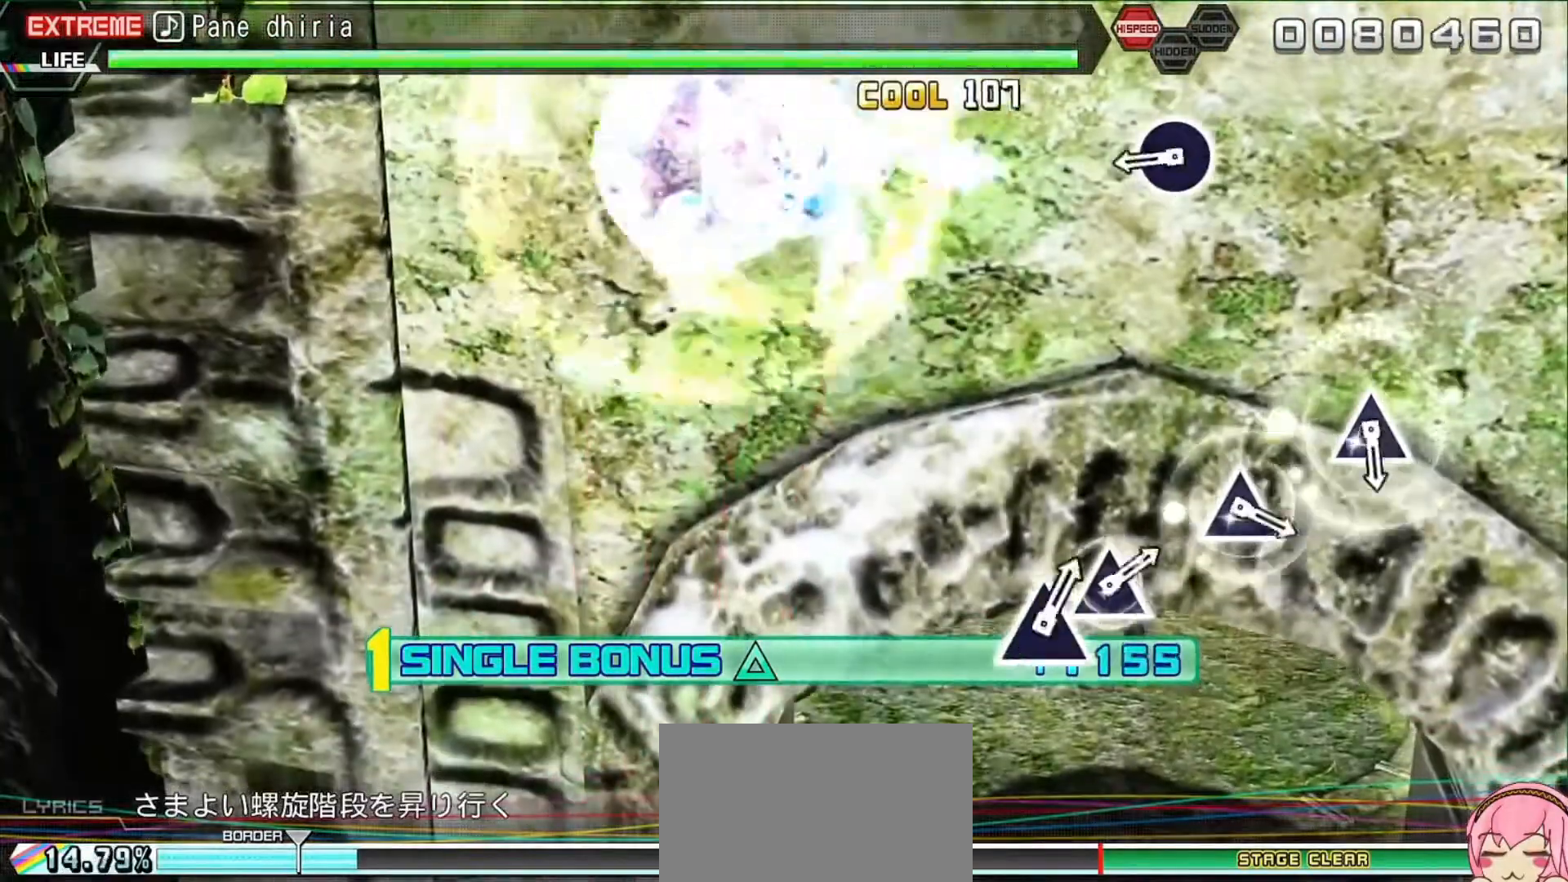
{"buttons": ["L2"], "events": [[100, "DPAD_RIGHT", "up"], [400, "CIRCLE", "down"], [467, "CIRCLE", "up"]]}
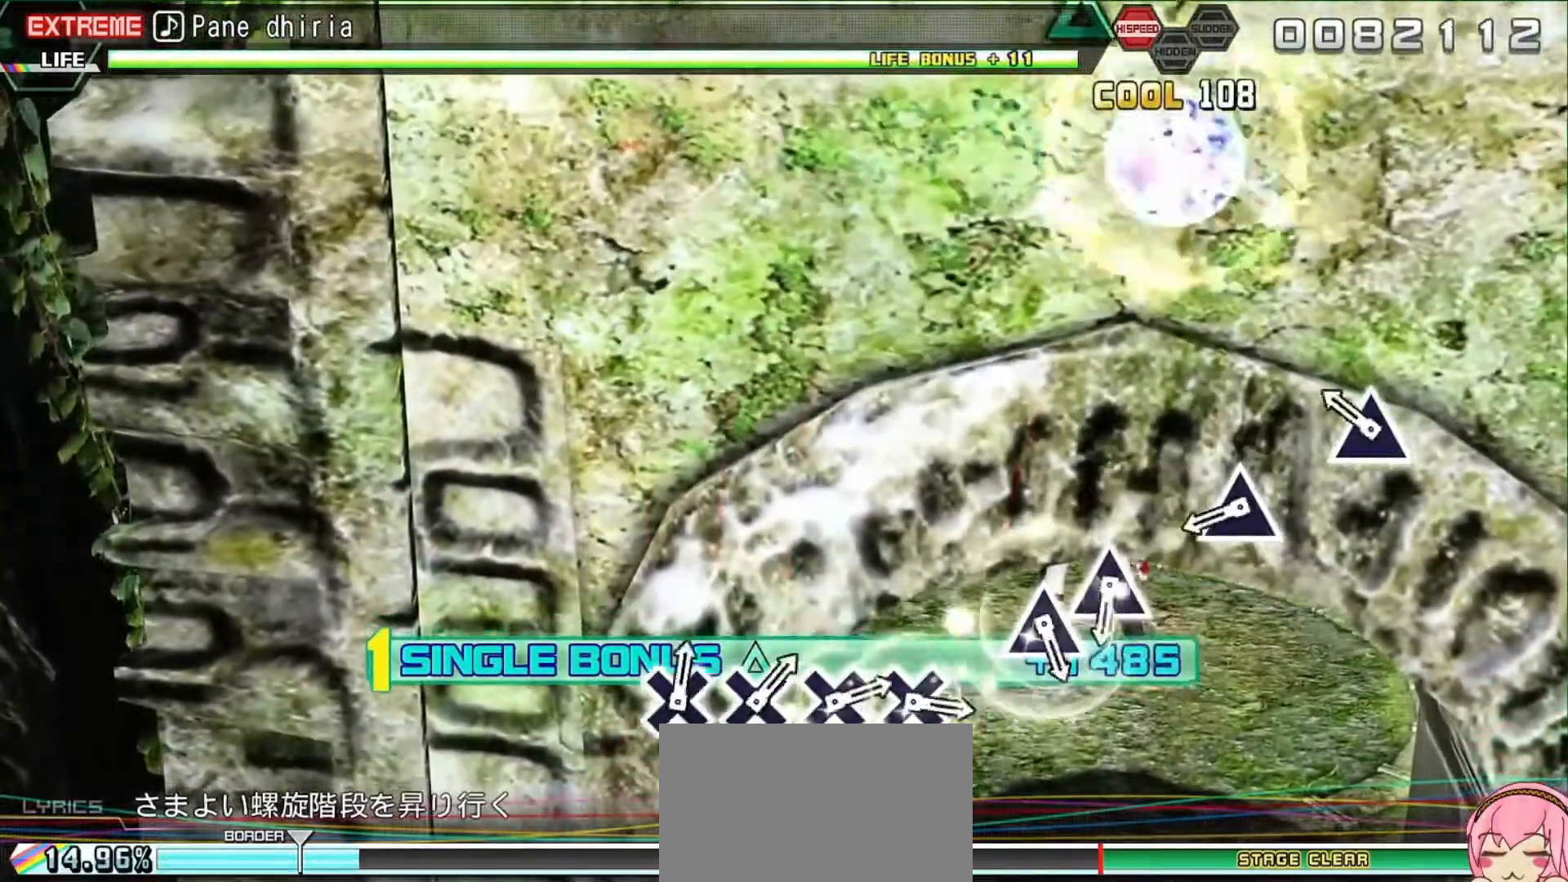
{"buttons": ["TRIANGLE", "L2"], "events": [[200, "TRIANGLE", "down"], [267, "TRIANGLE", "up"], [400, "TRIANGLE", "down"]]}
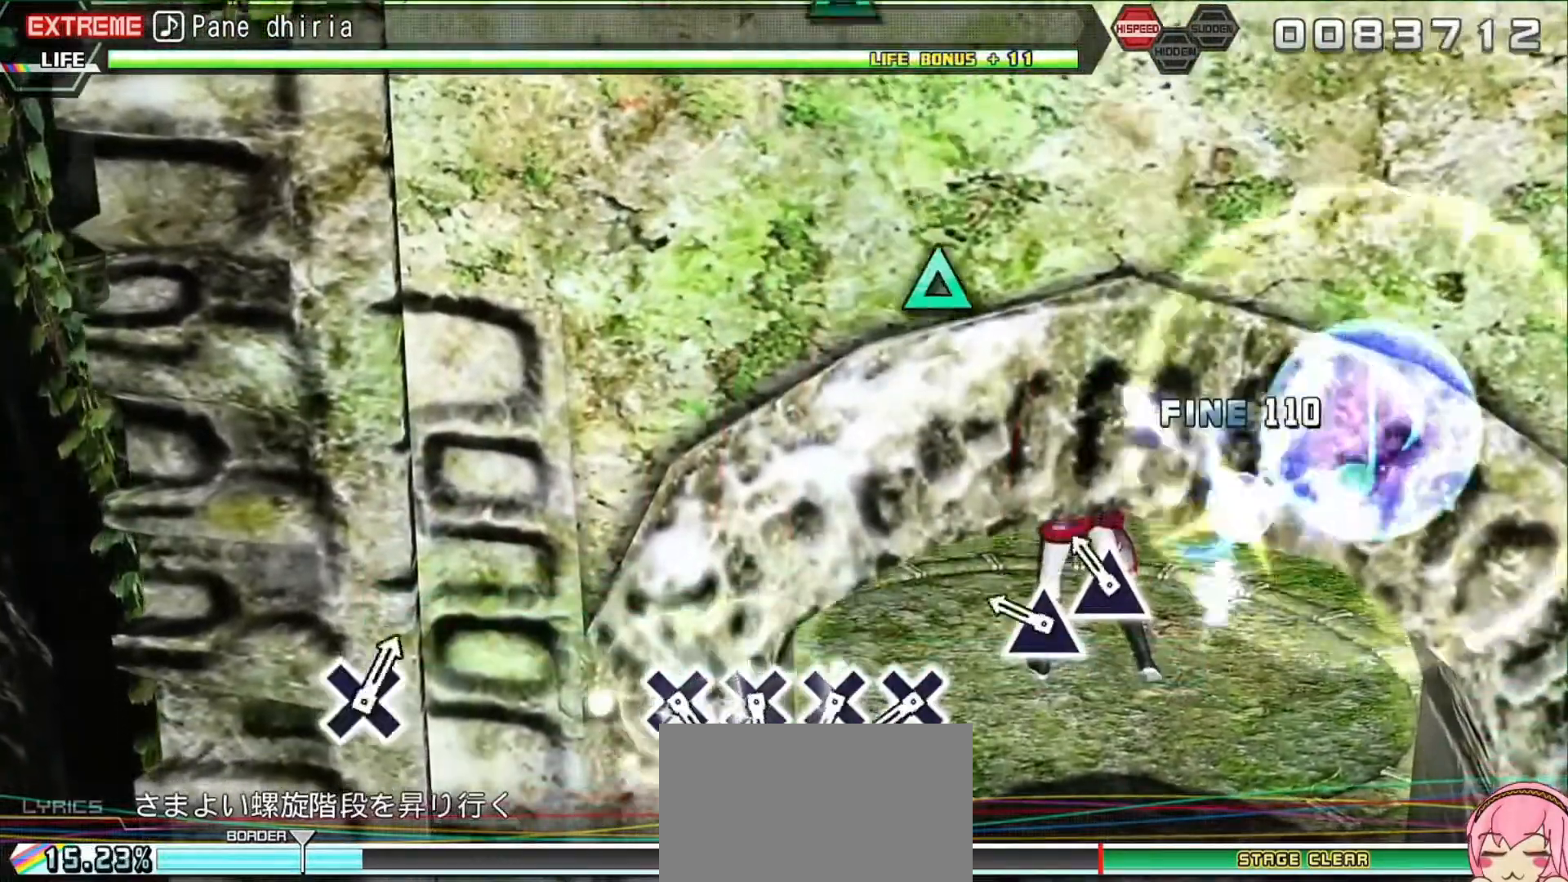
{"buttons": ["CROSS", "L2"], "events": [[67, "TRIANGLE", "up"], [133, "TRIANGLE", "down"], [267, "DPAD_UP", "down"], [267, "TRIANGLE", "up"], [333, "DPAD_UP", "up"], [467, "CROSS", "down"]]}
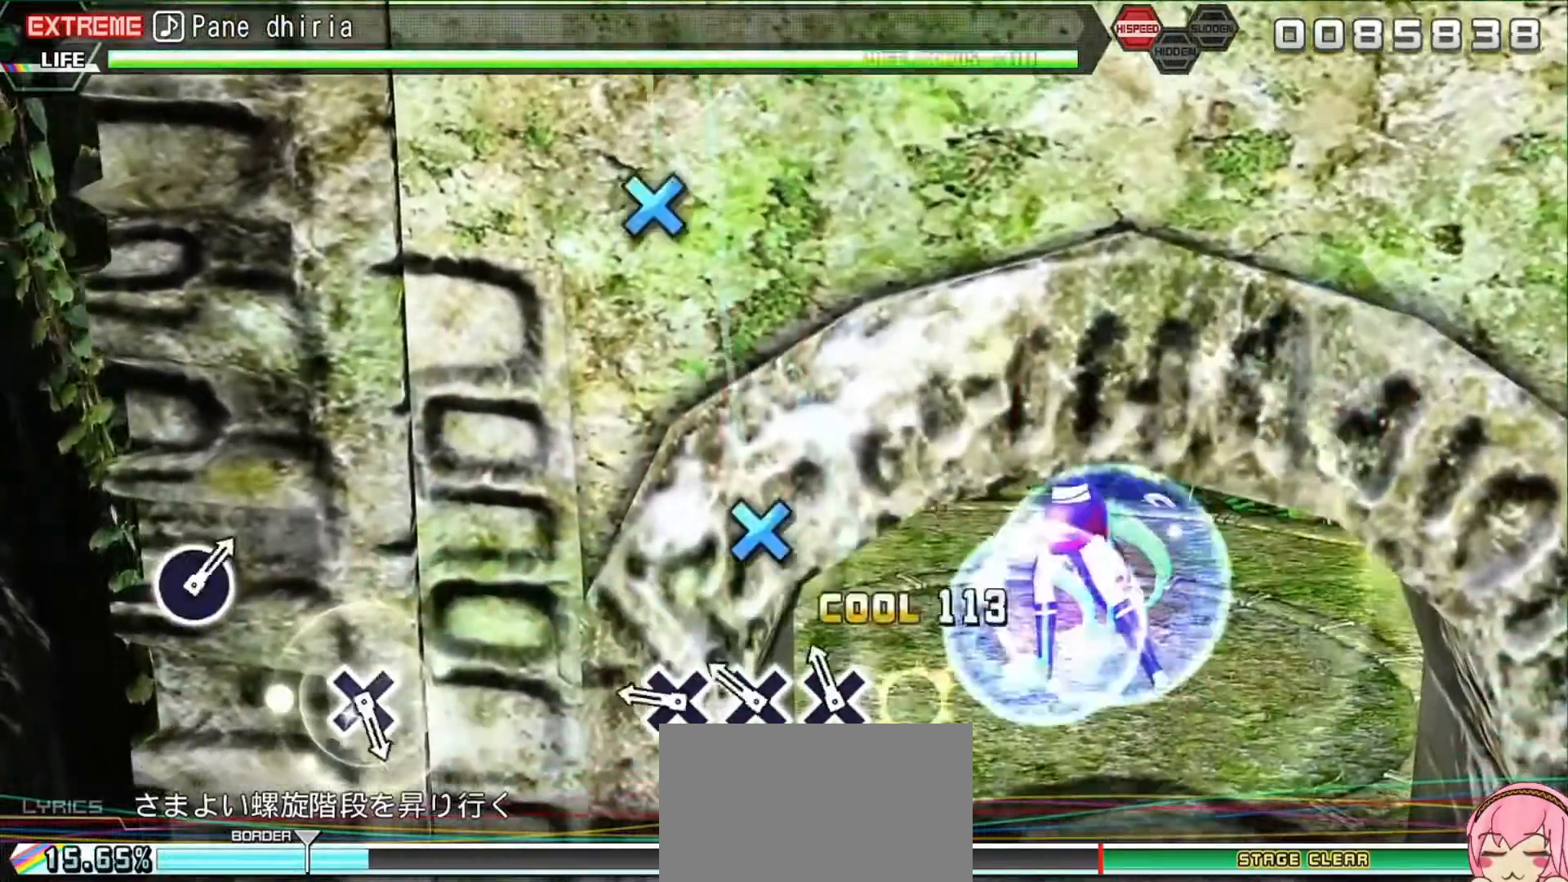
{"buttons": ["L2"], "events": [[67, "CROSS", "up"], [200, "CROSS", "down"], [333, "CROSS", "up"]]}
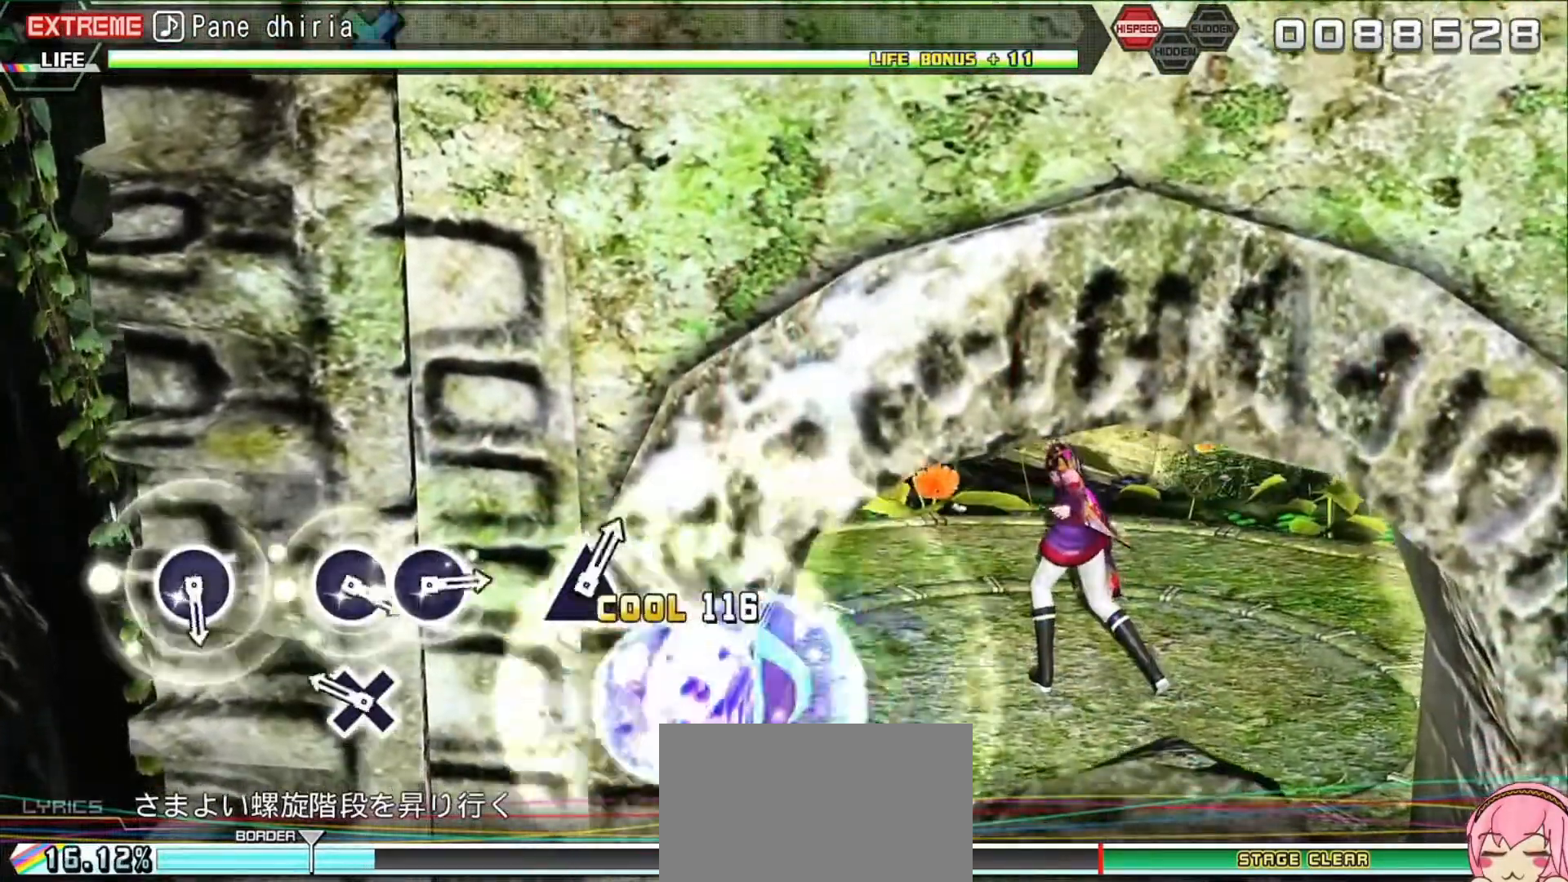
{"buttons": [], "events": [[233, "CROSS", "down"], [367, "CROSS", "up"], [500, "L2", "up"]]}
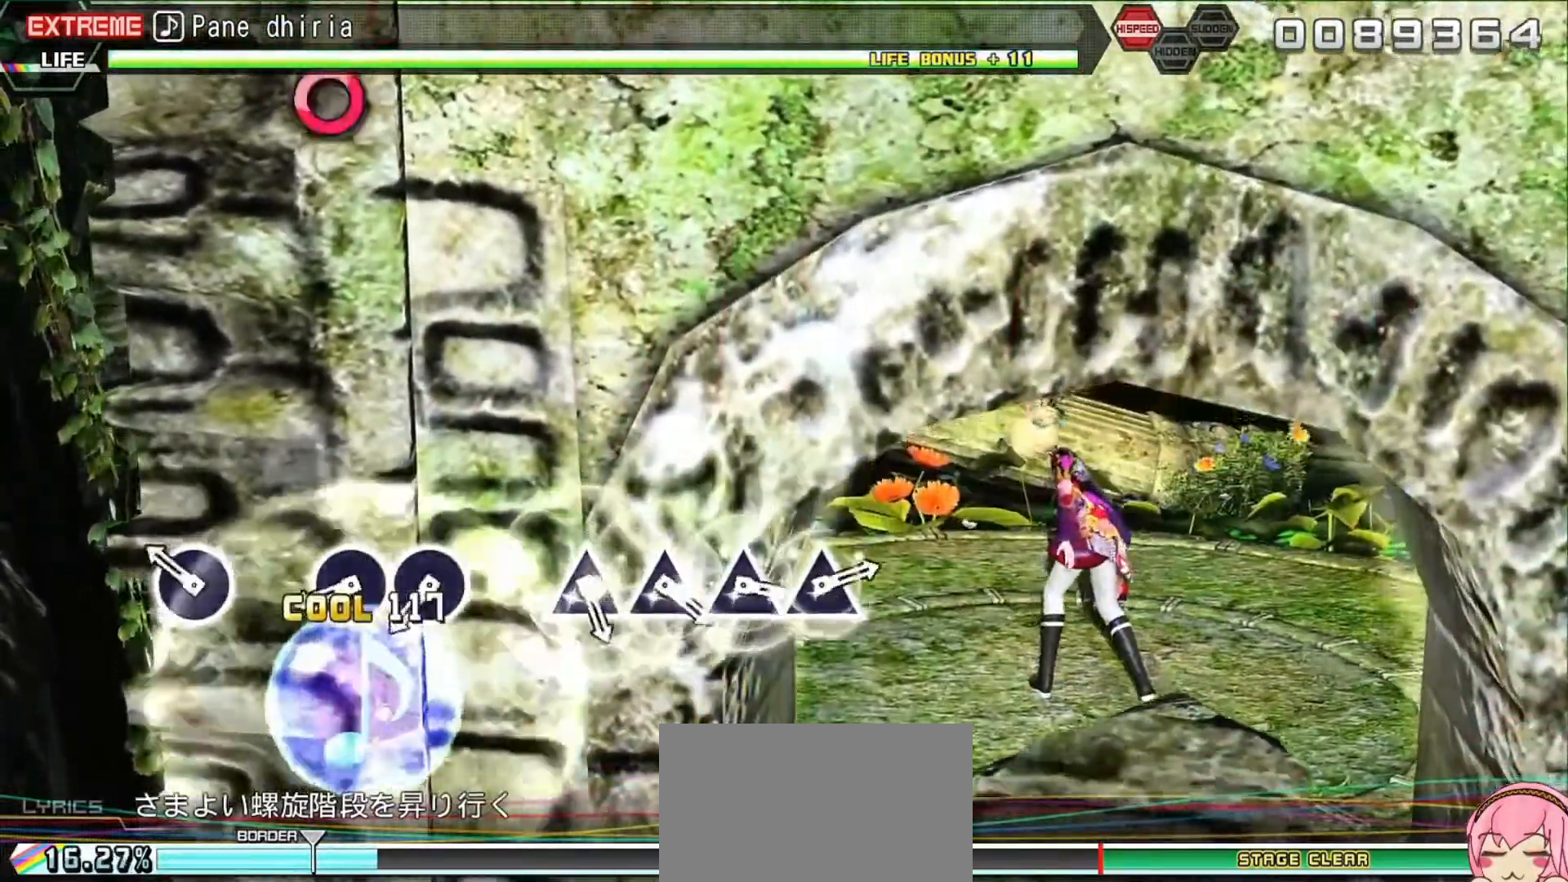
{"buttons": ["DPAD_RIGHT"], "events": [[167, "CIRCLE", "down"], [267, "CIRCLE", "up"], [433, "CIRCLE", "down"], [500, "CIRCLE", "up"], [500, "DPAD_RIGHT", "down"]]}
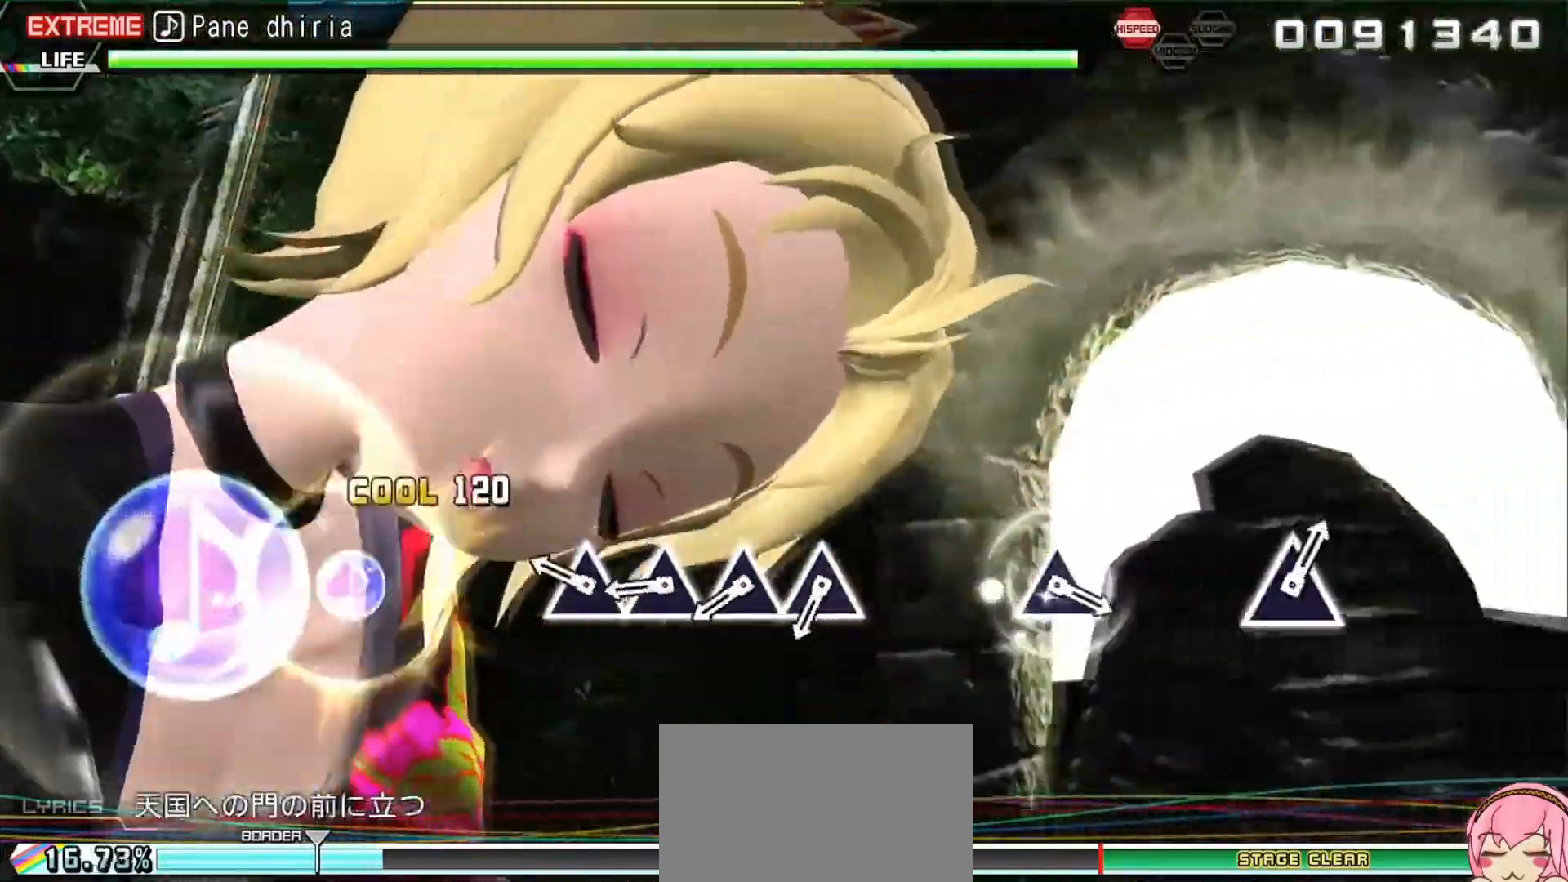
{"buttons": ["TRIANGLE"], "events": [[100, "DPAD_RIGHT", "up"], [300, "TRIANGLE", "down"], [333, "TRIANGLE", "up"], [400, "DPAD_UP", "down"], [467, "DPAD_UP", "up"], [467, "TRIANGLE", "down"]]}
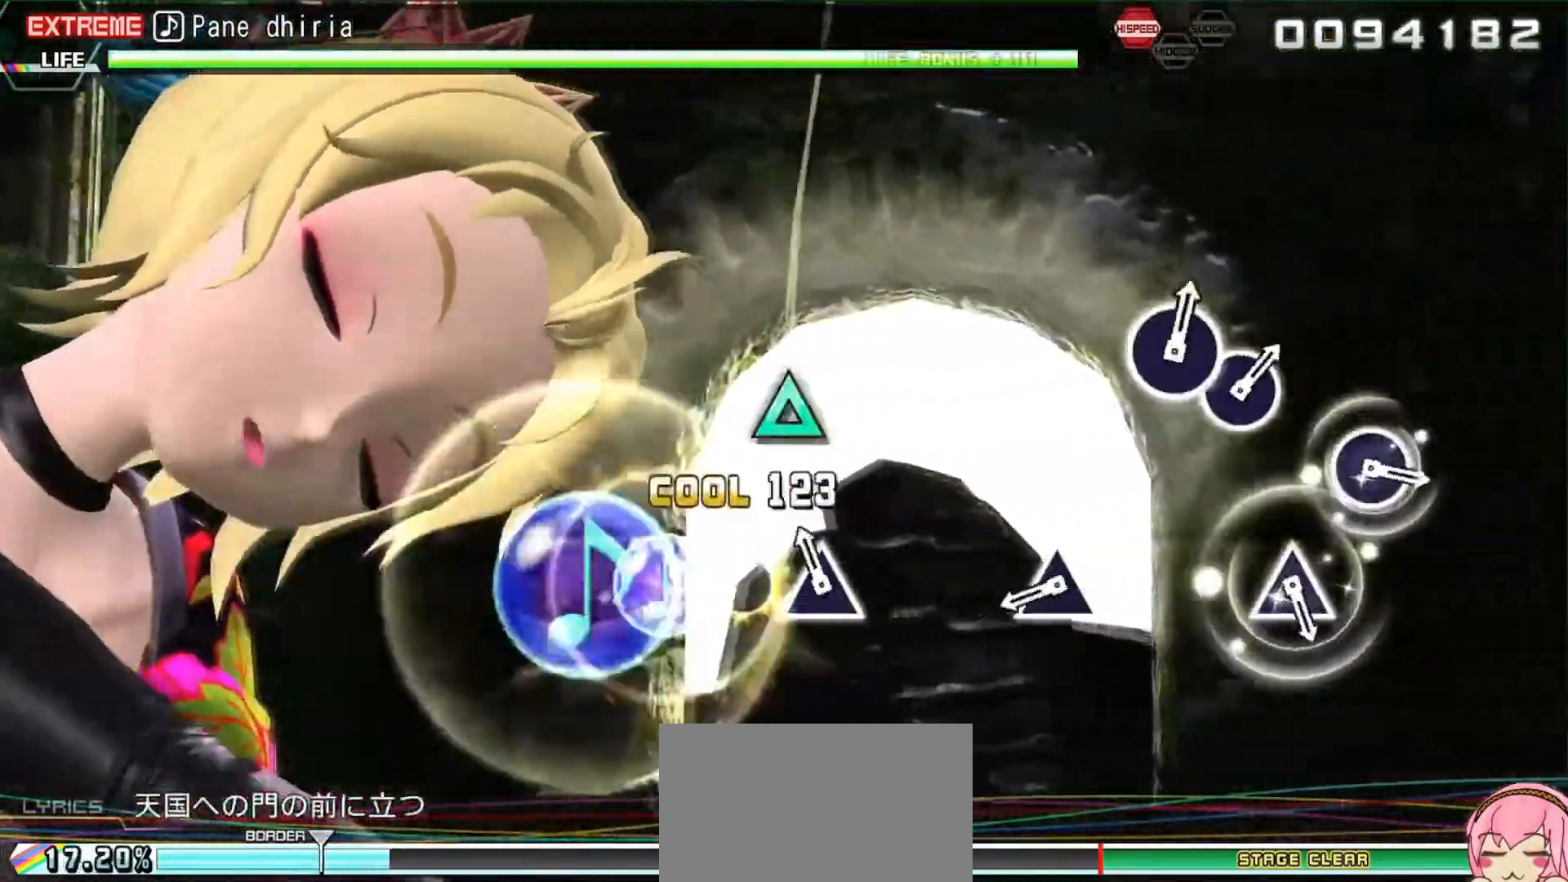
{"buttons": ["TRIANGLE"], "events": [[67, "TRIANGLE", "up"], [100, "DPAD_UP", "down"], [200, "DPAD_UP", "up"], [467, "TRIANGLE", "down"]]}
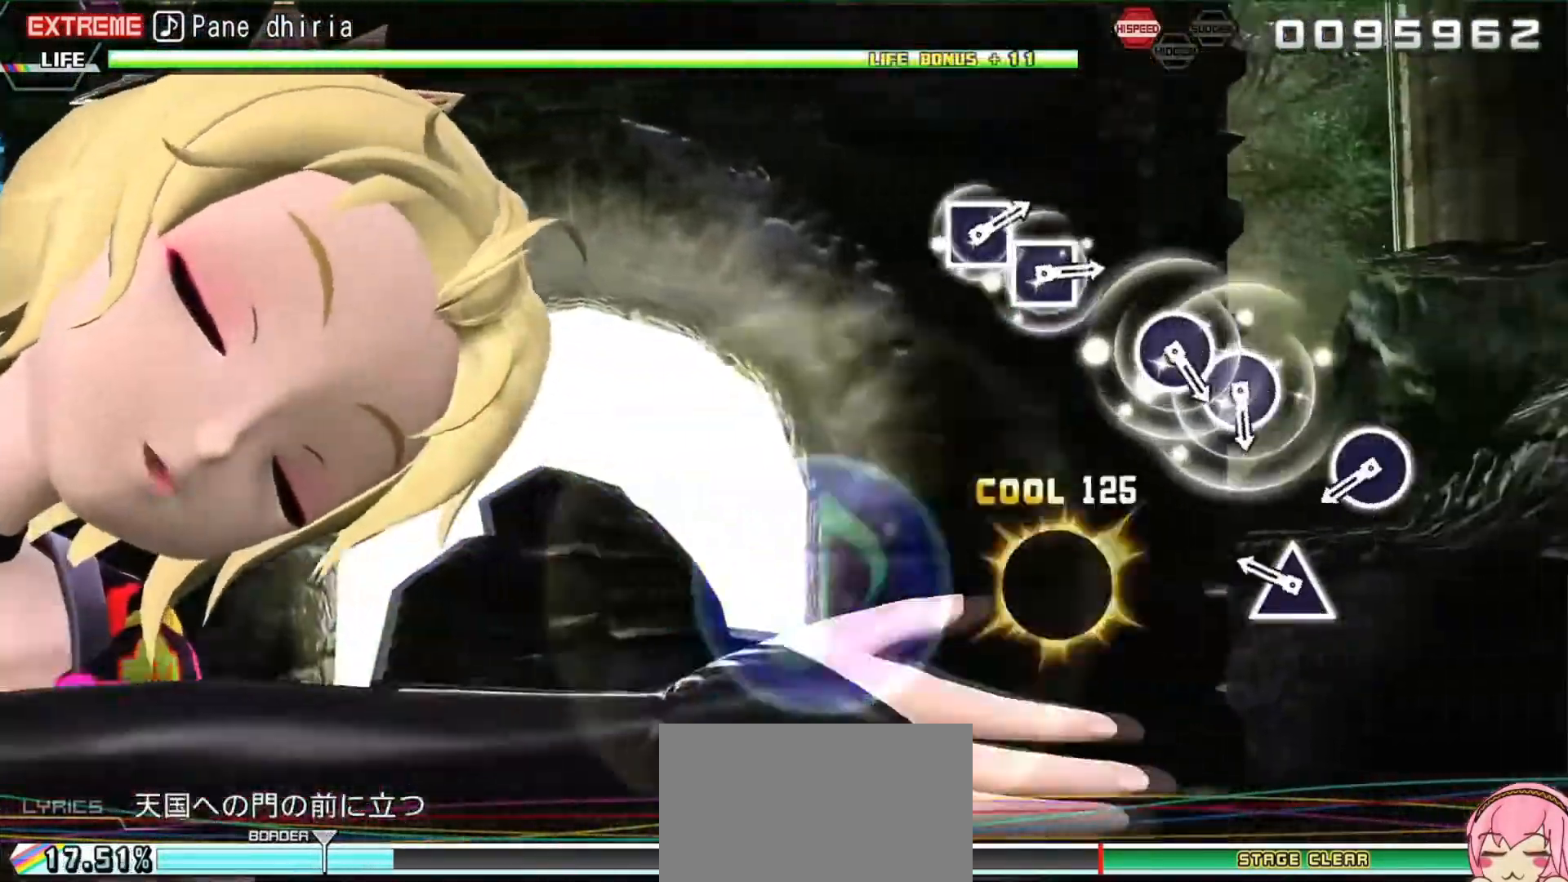
{"buttons": ["CIRCLE"], "events": [[67, "TRIANGLE", "up"], [267, "TRIANGLE", "down"], [300, "TRIANGLE", "up"], [433, "CIRCLE", "down"]]}
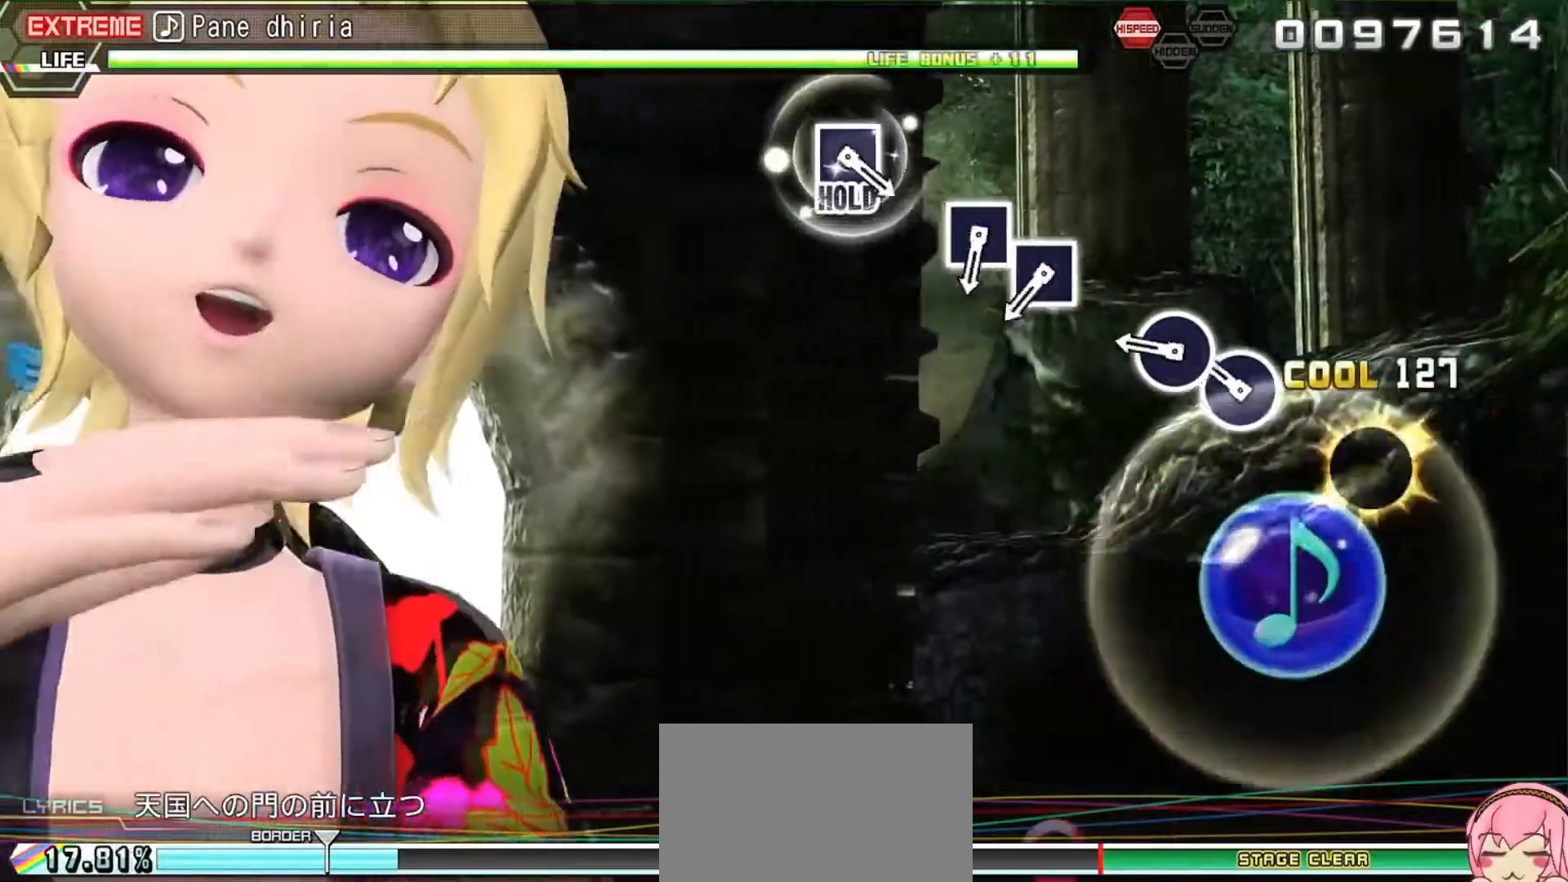
{"buttons": ["SQUARE"], "events": [[33, "CIRCLE", "up"], [167, "CIRCLE", "down"], [233, "CIRCLE", "up"], [300, "DPAD_RIGHT", "down"], [367, "DPAD_RIGHT", "up"], [500, "SQUARE", "down"]]}